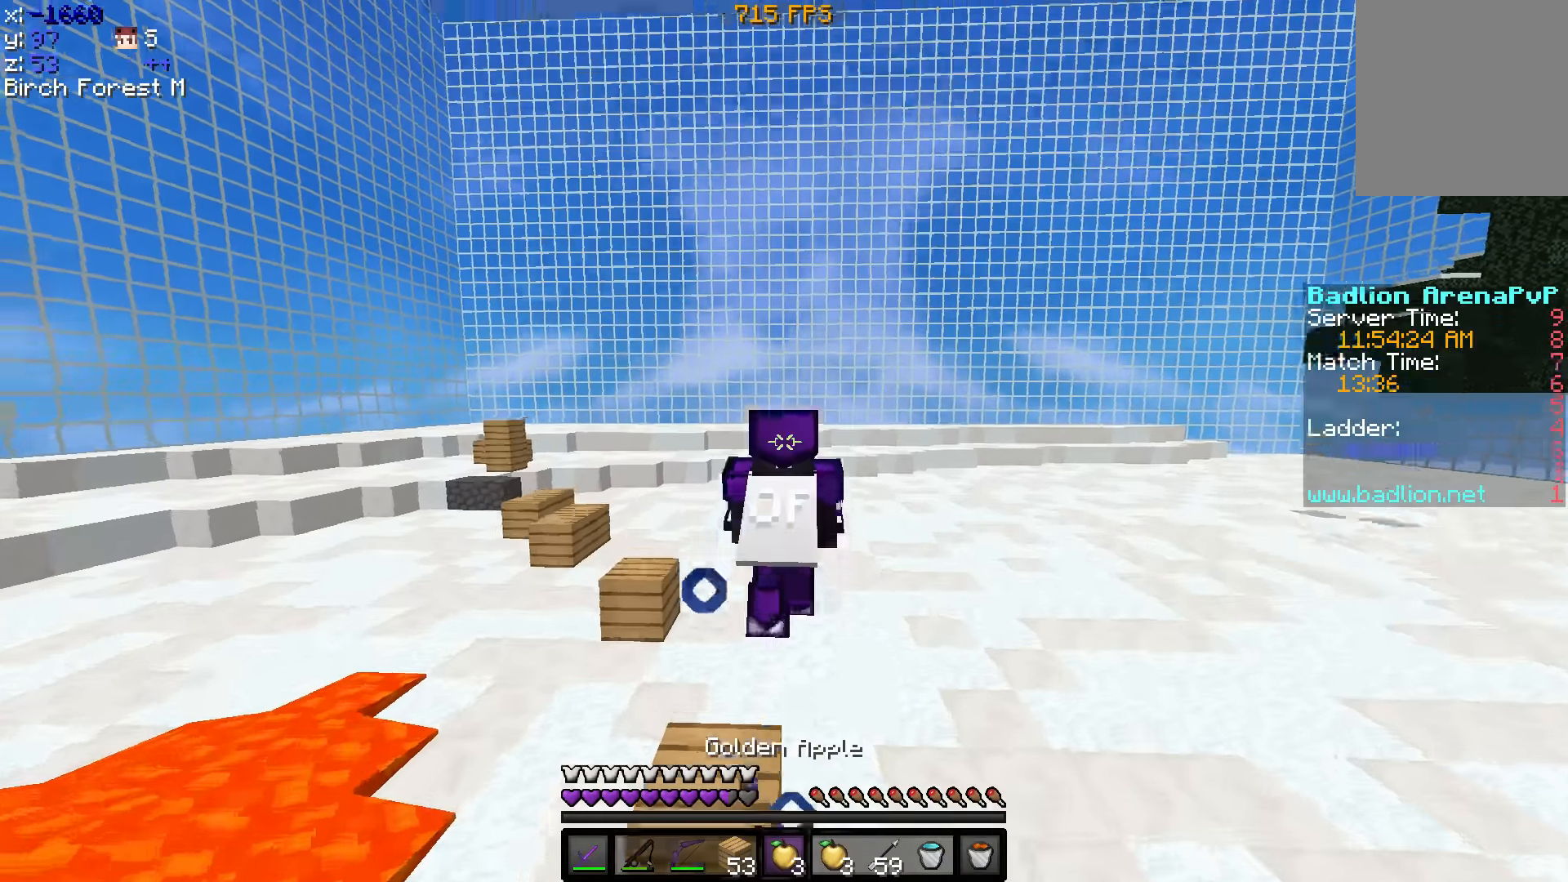
Gameplay with keyboard; each line is a JSON object with the keys held at the frame after it. "events" lists presses ("down") and releases ("up") of "a", "d", "s" and "w" between this image and that frame as [ms after this image, input, new state], when the widget could be followed in between. No other keys are recorded. Mouse input is not recorded.
{"keys": ["w"], "events": []}
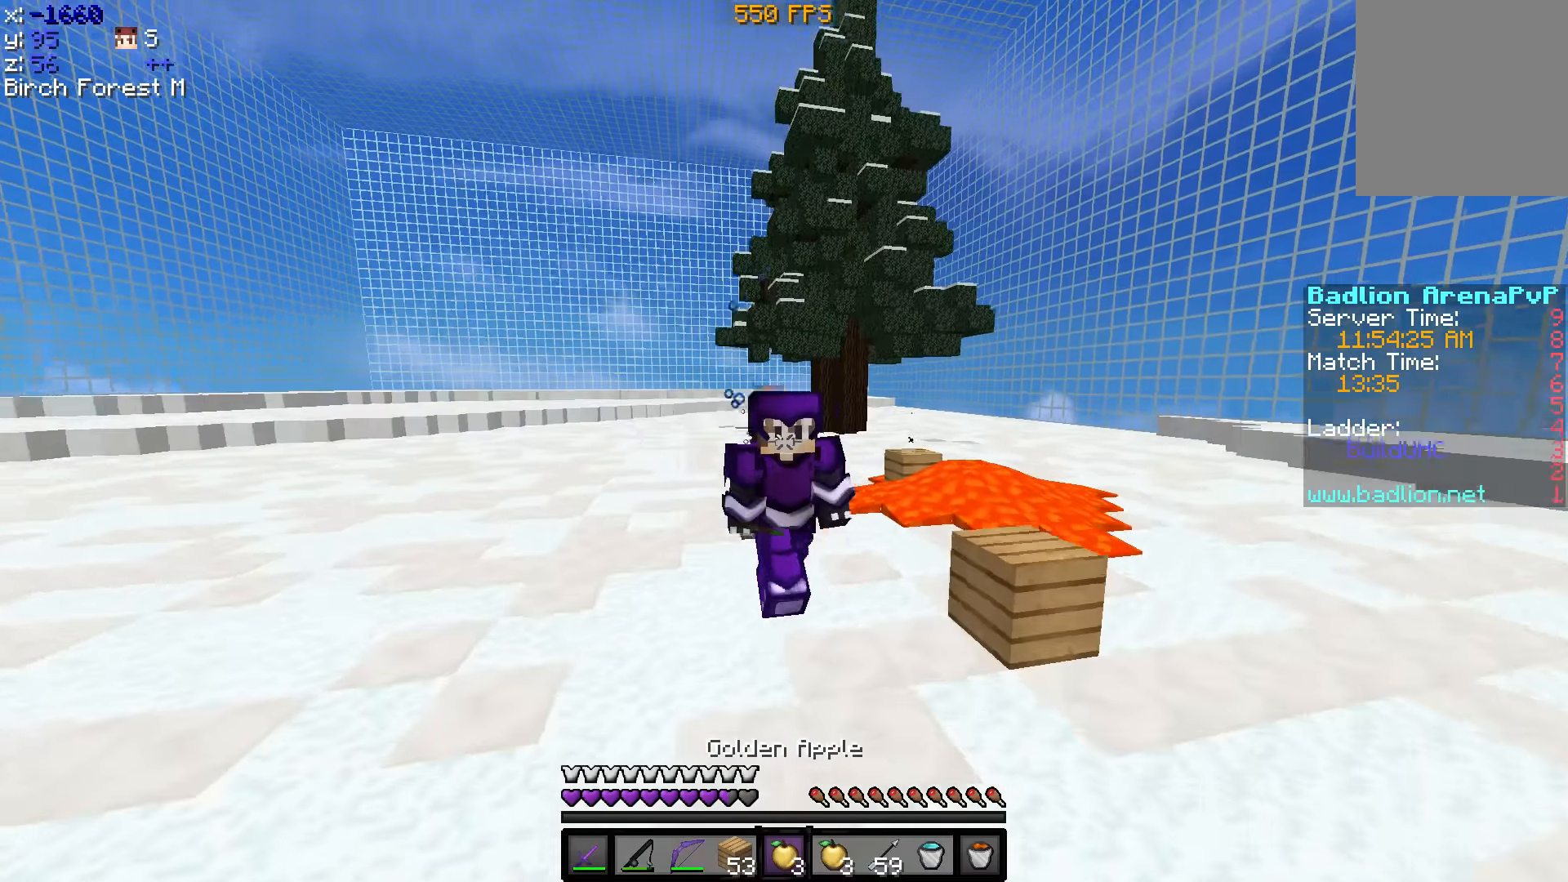
{"keys": ["w"], "events": []}
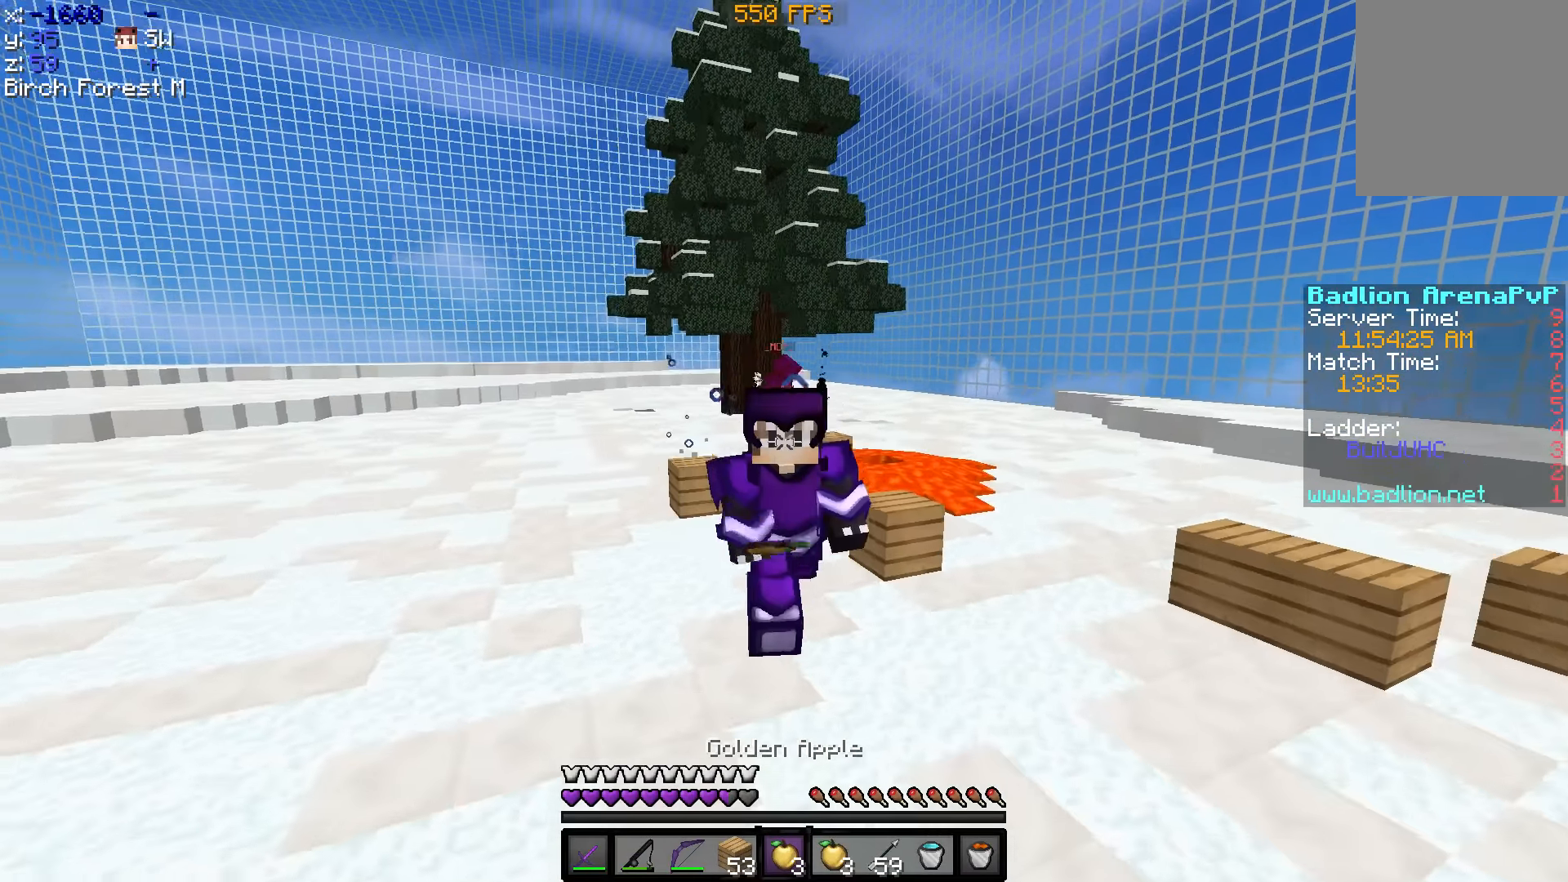
{"keys": ["w"], "events": []}
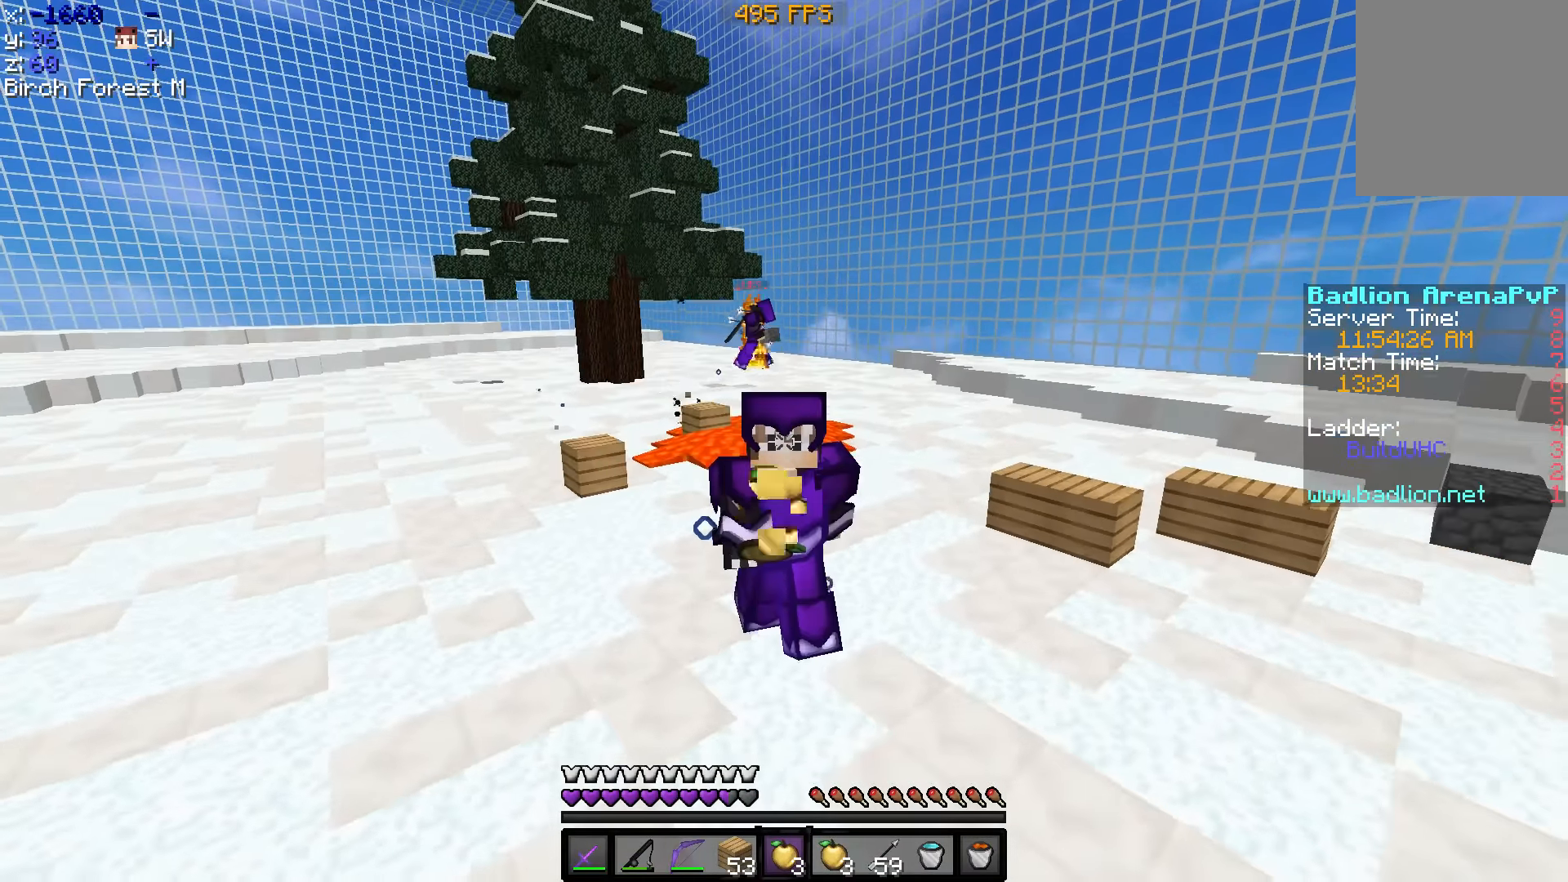
{"keys": ["d", "w"], "events": [[400, "d", "down"]]}
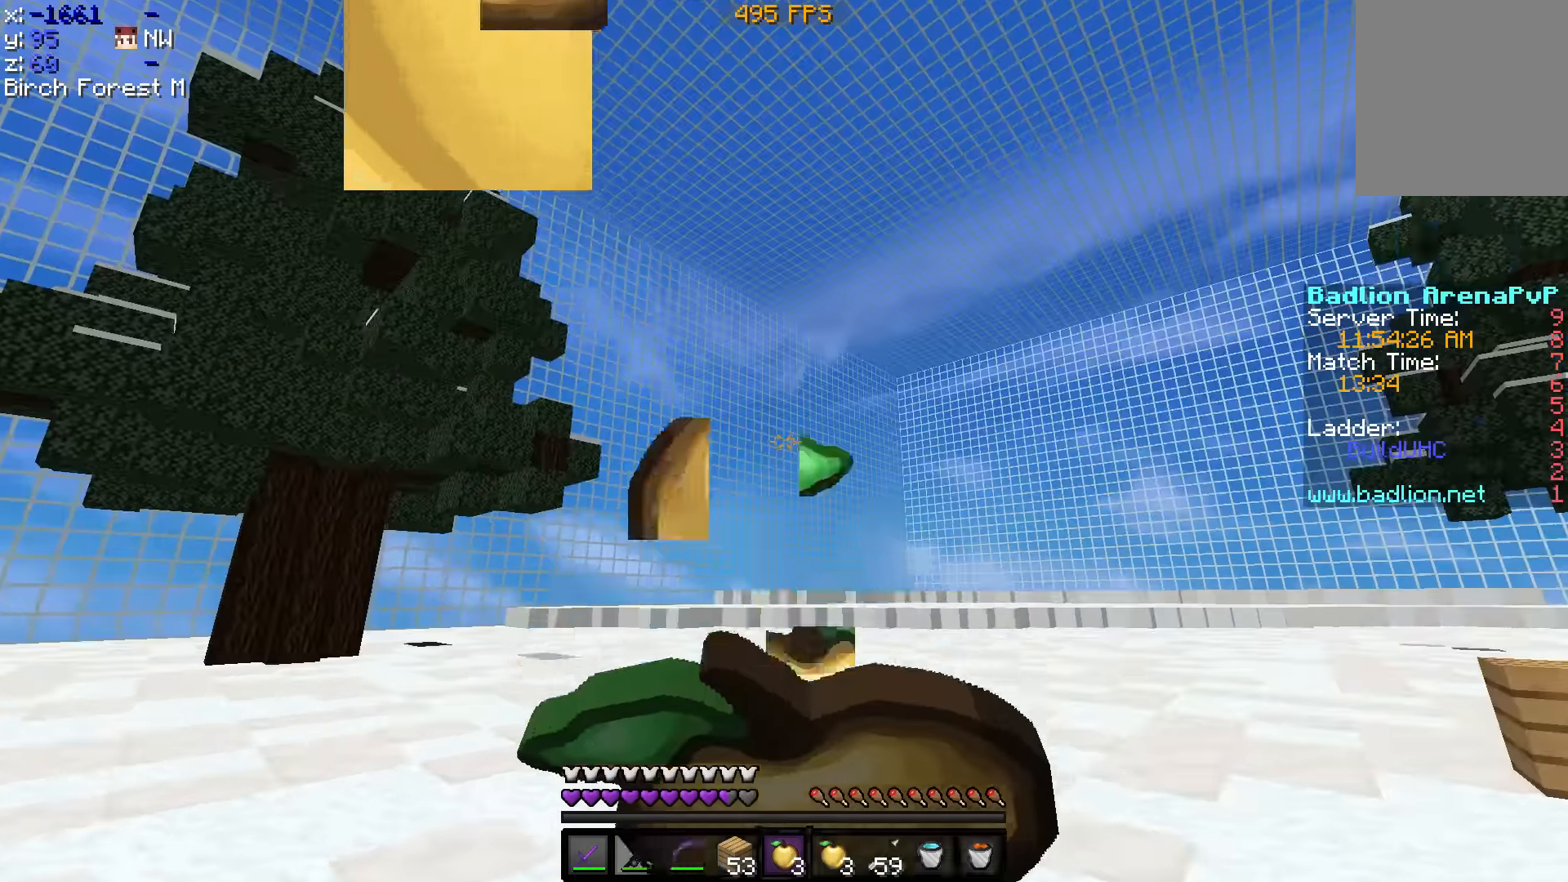
{"keys": ["d", "w"], "events": []}
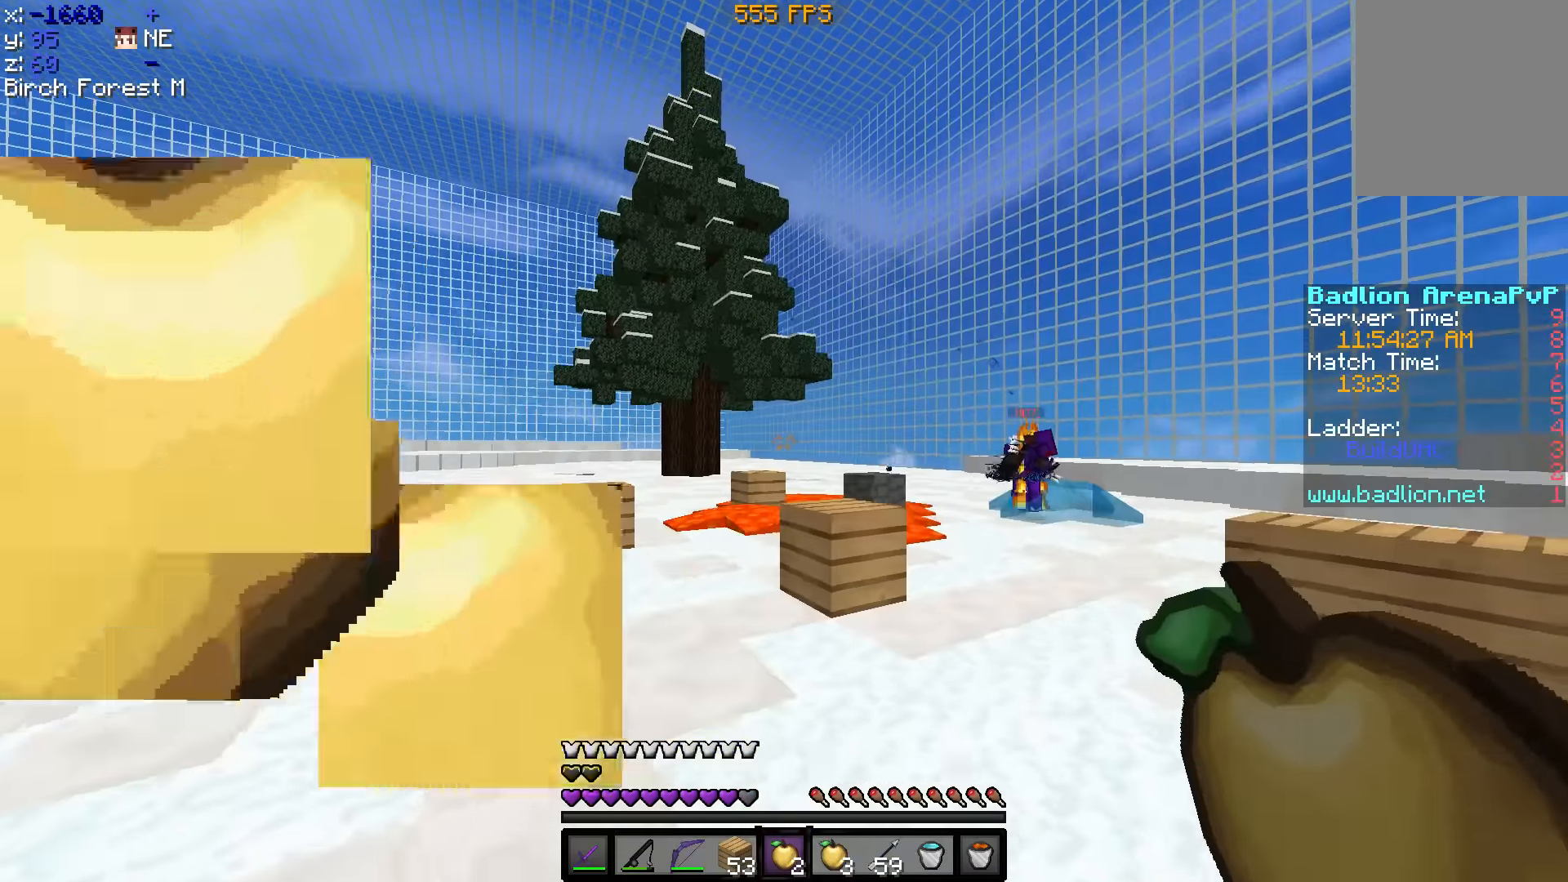
{"keys": ["d", "w"], "events": [[350, "d", "up"], [400, "d", "down"]]}
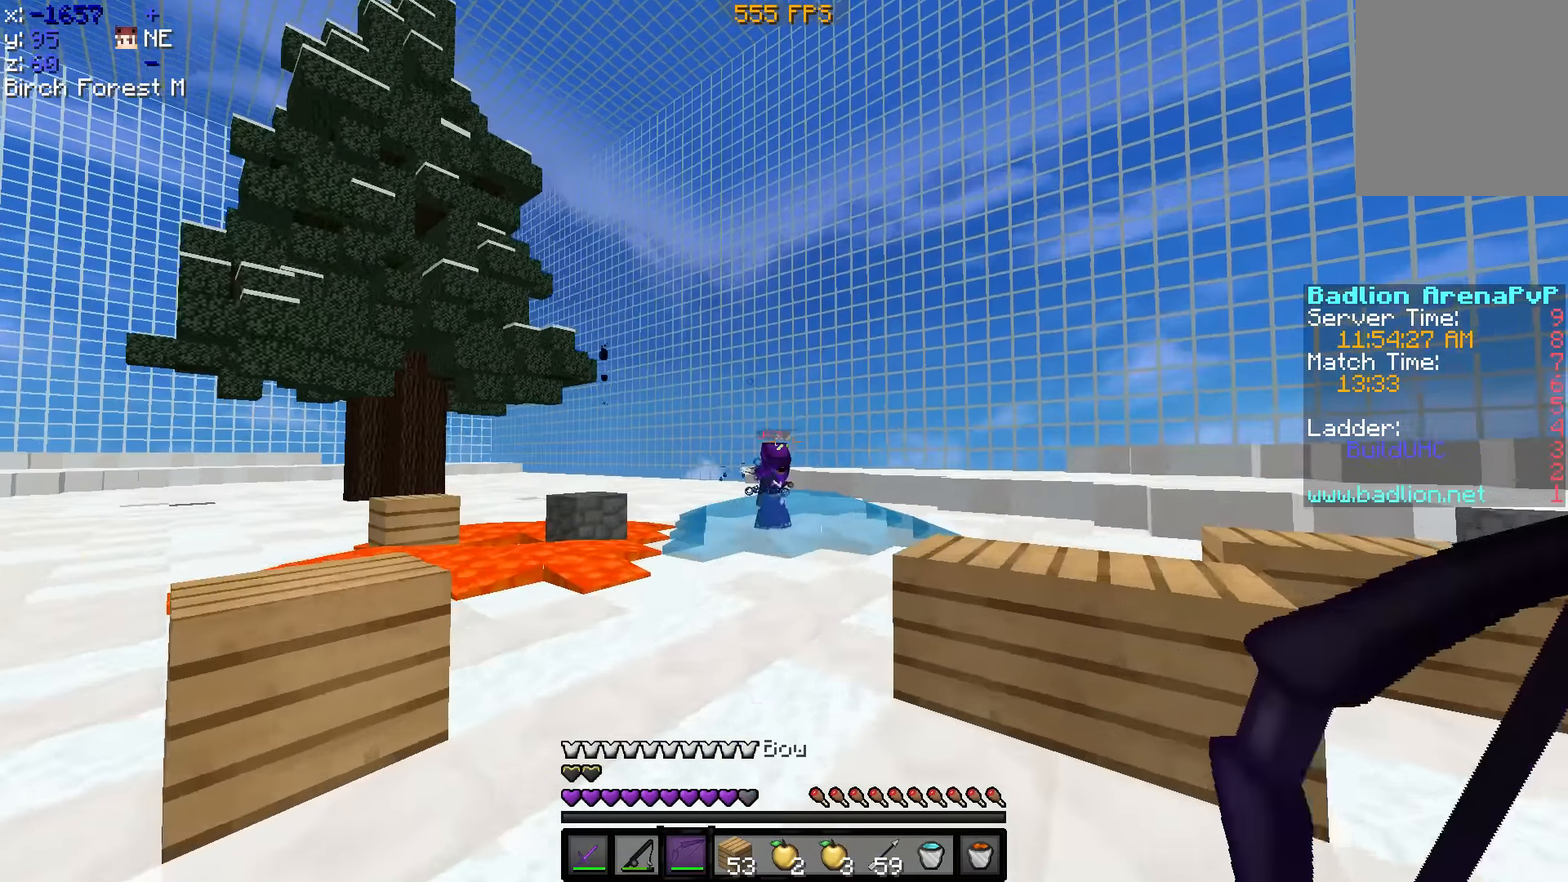
{"keys": ["w"], "events": [[250, "d", "up"]]}
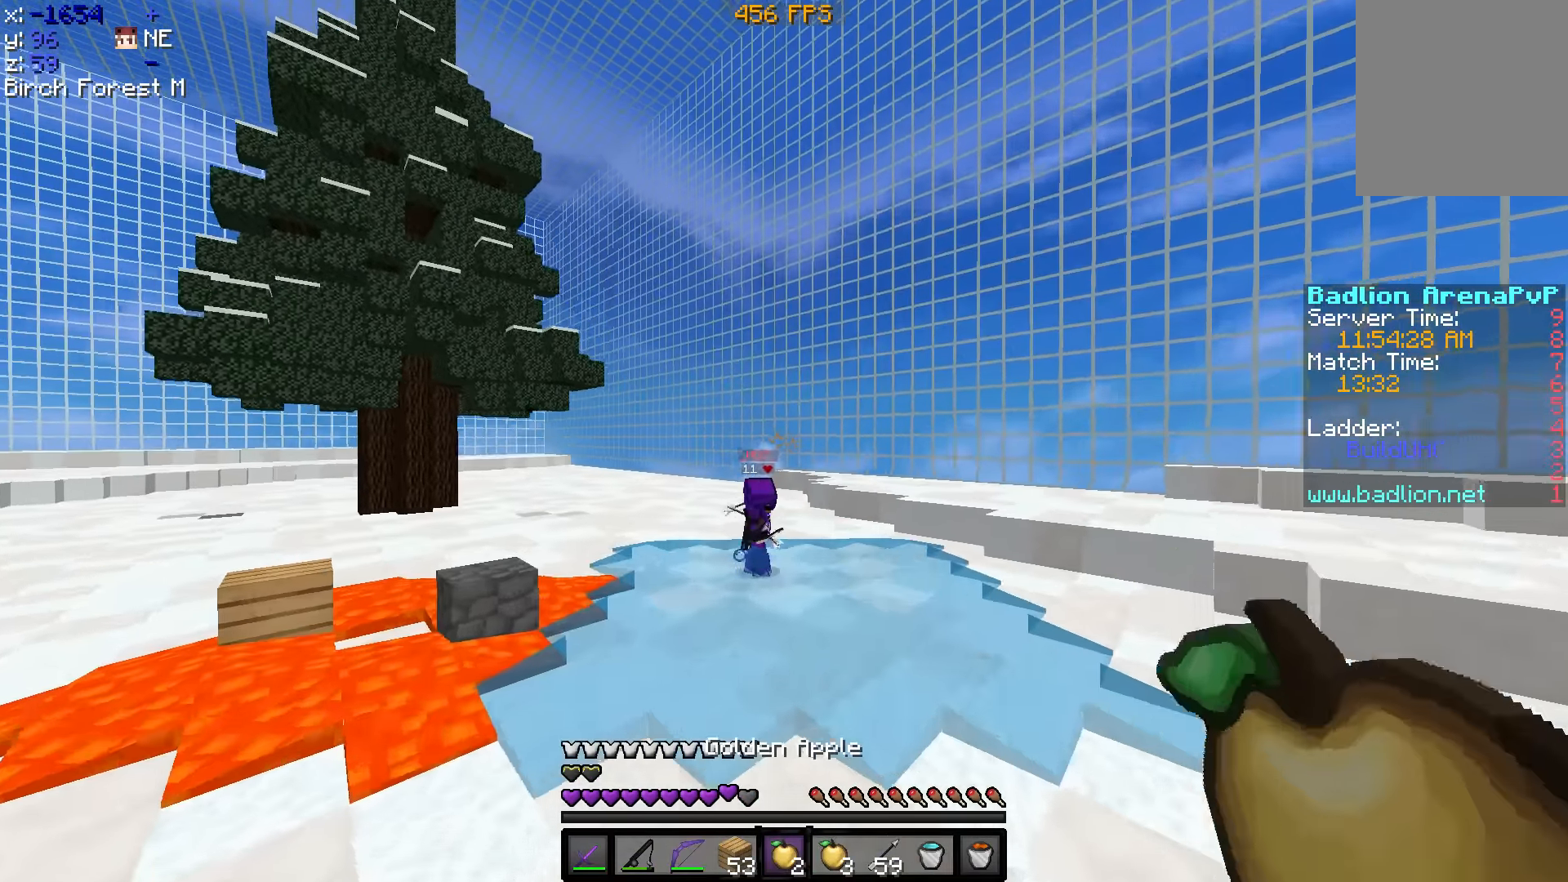
{"keys": ["w"], "events": [[250, "a", "down"], [400, "a", "up"]]}
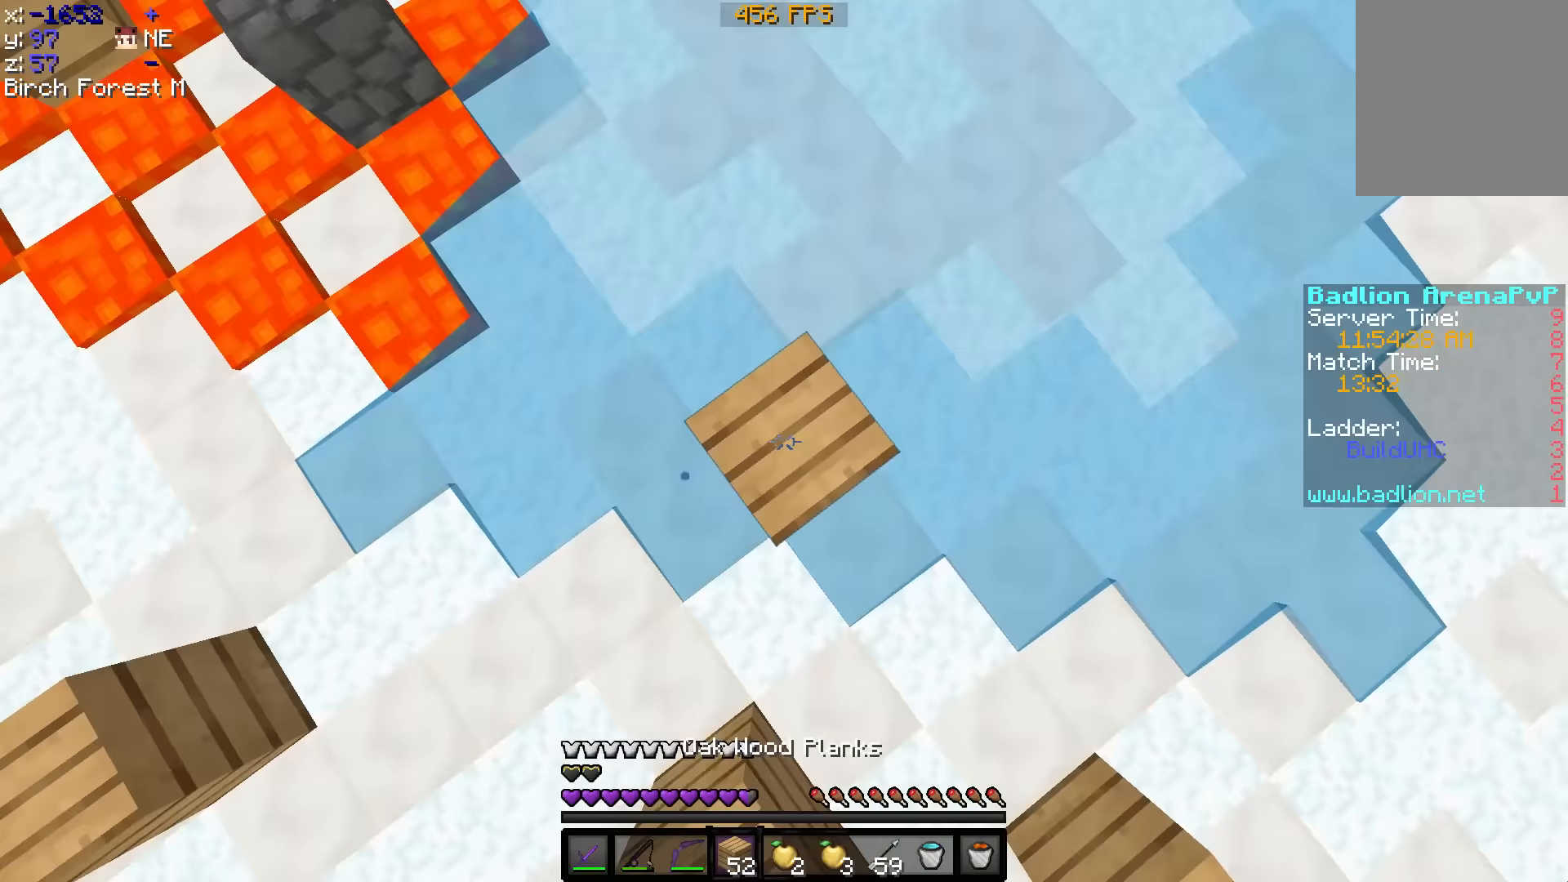
{"keys": ["w"], "events": []}
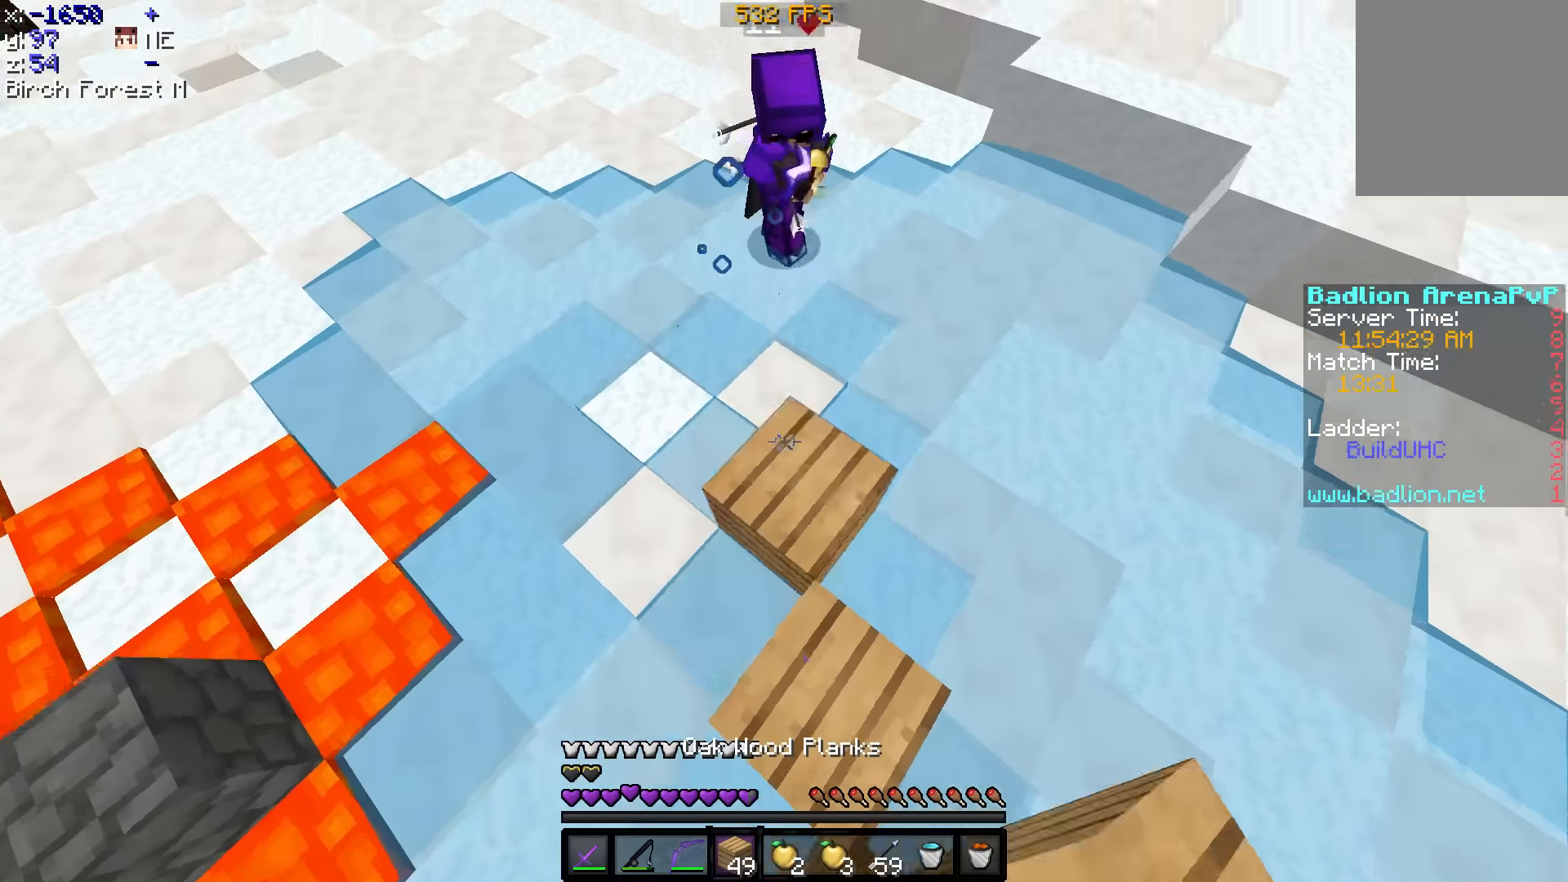
{"keys": ["w"], "events": []}
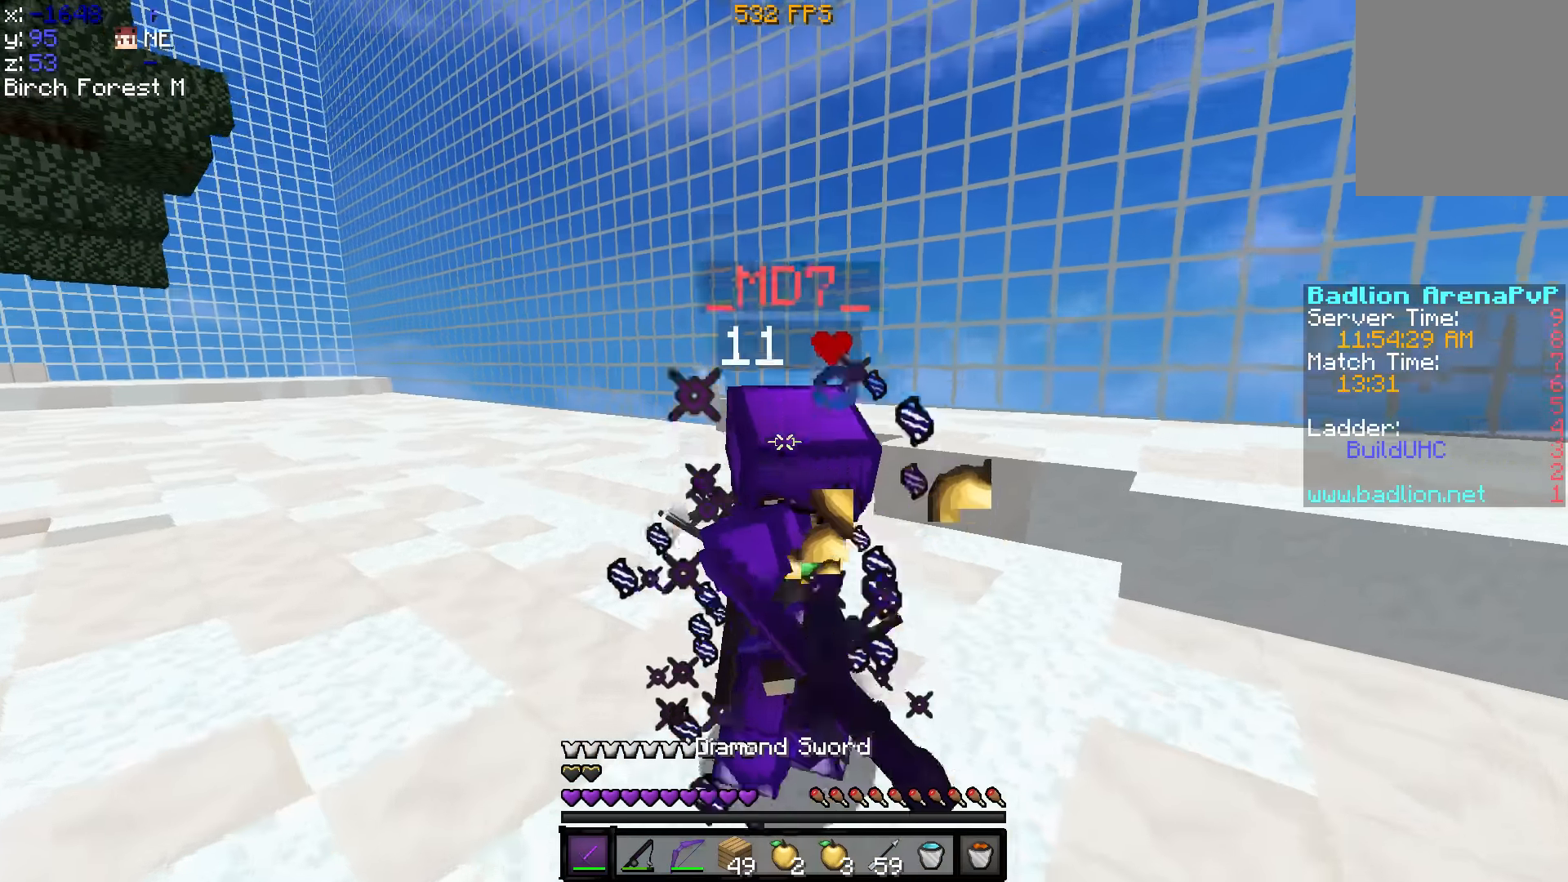
{"keys": ["d", "w"], "events": [[450, "d", "down"]]}
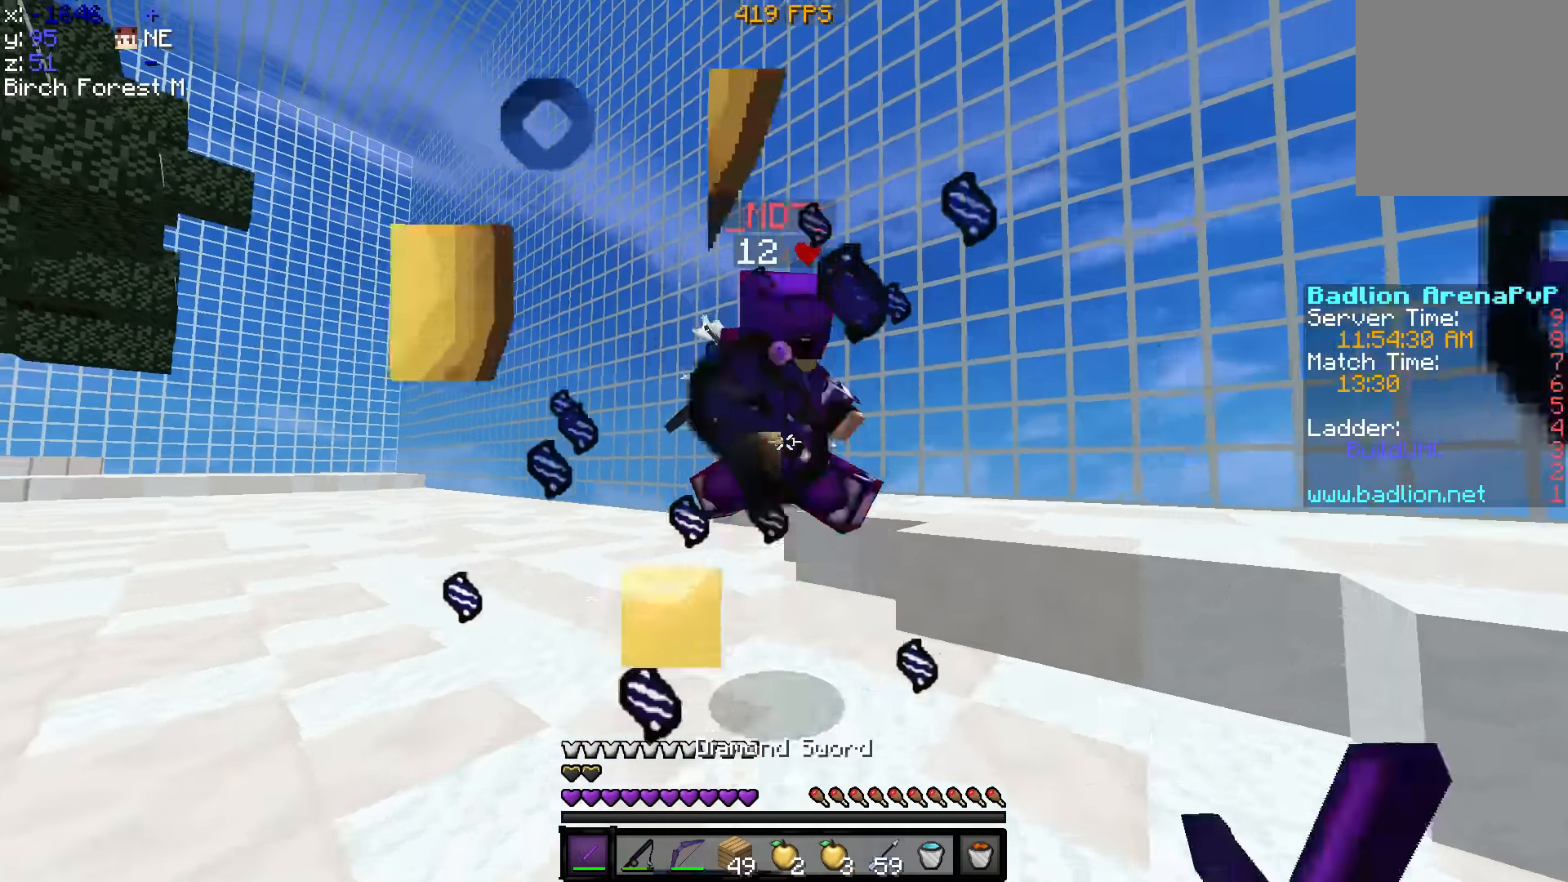
{"keys": ["d", "w"], "events": []}
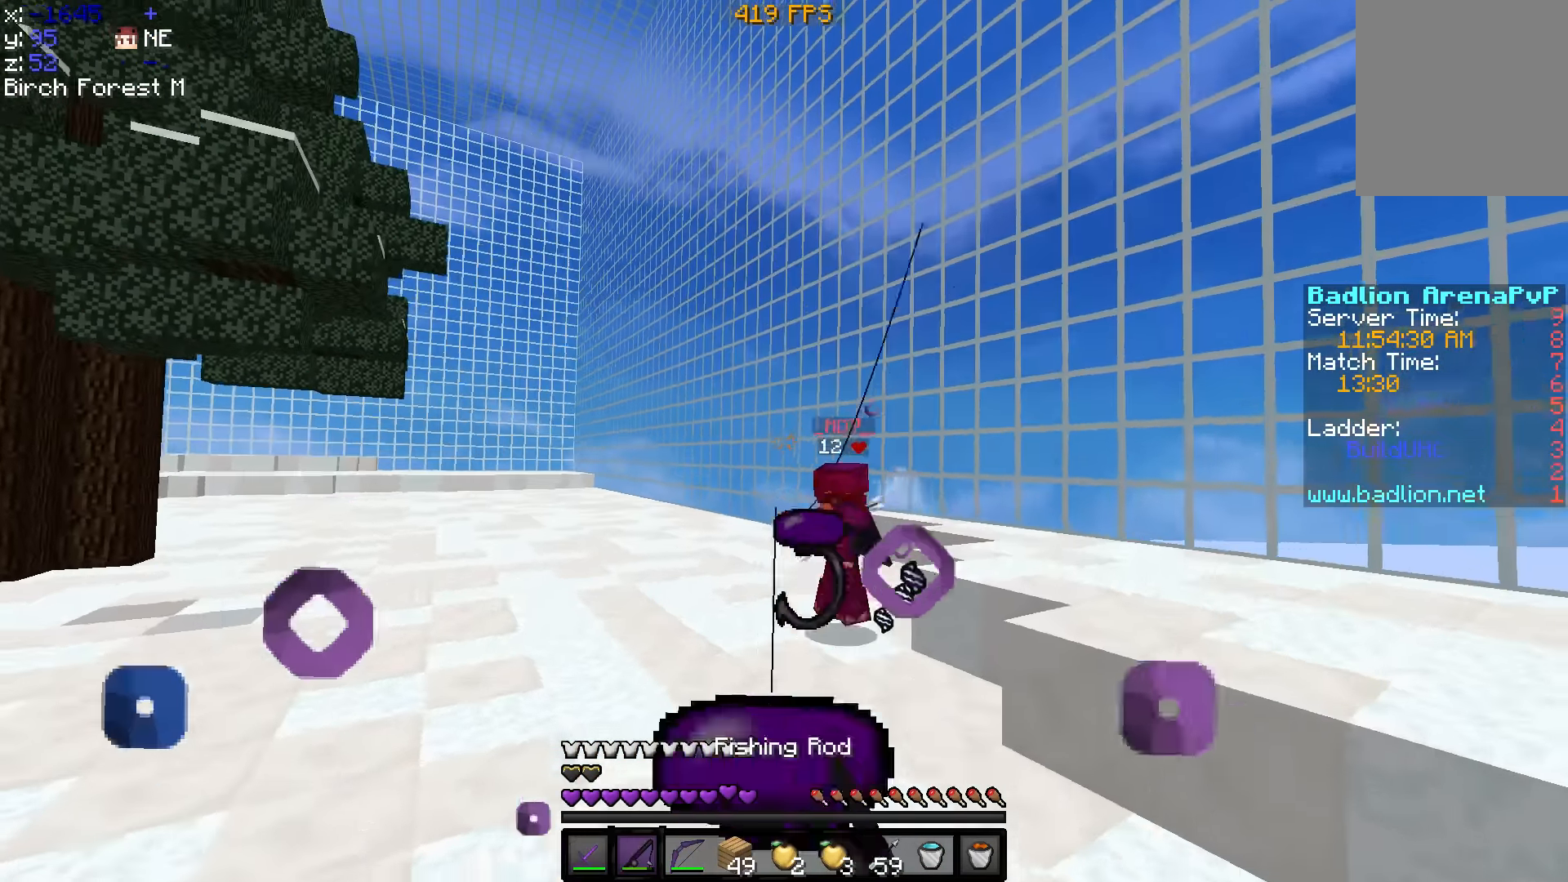
{"keys": ["d", "w"], "events": []}
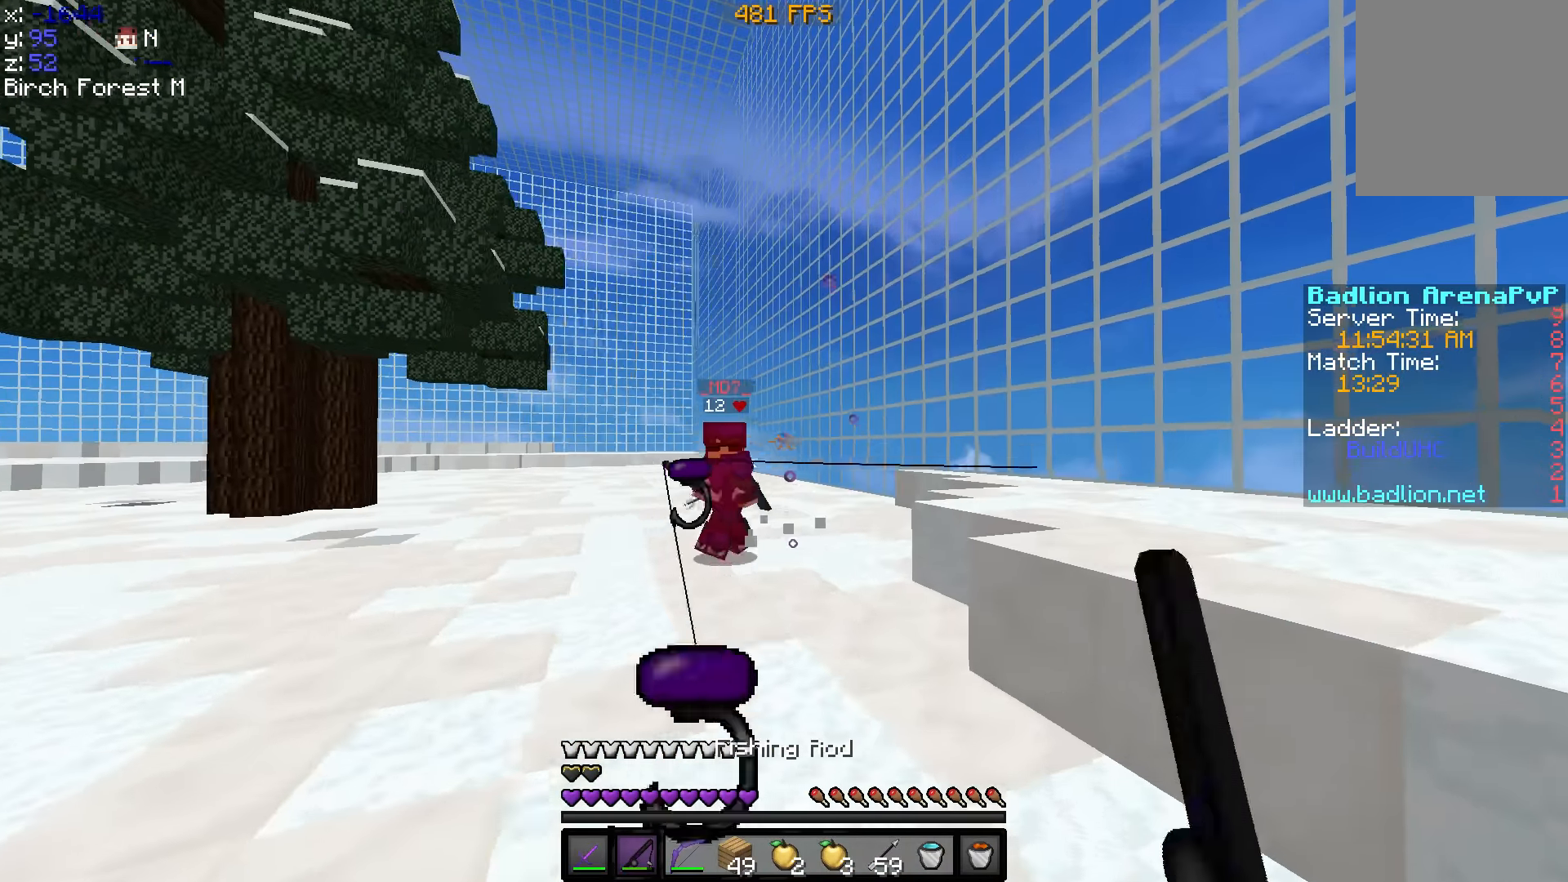
{"keys": ["a", "w"], "events": [[100, "a", "down"], [100, "d", "up"], [150, "w", "up"], [400, "w", "down"]]}
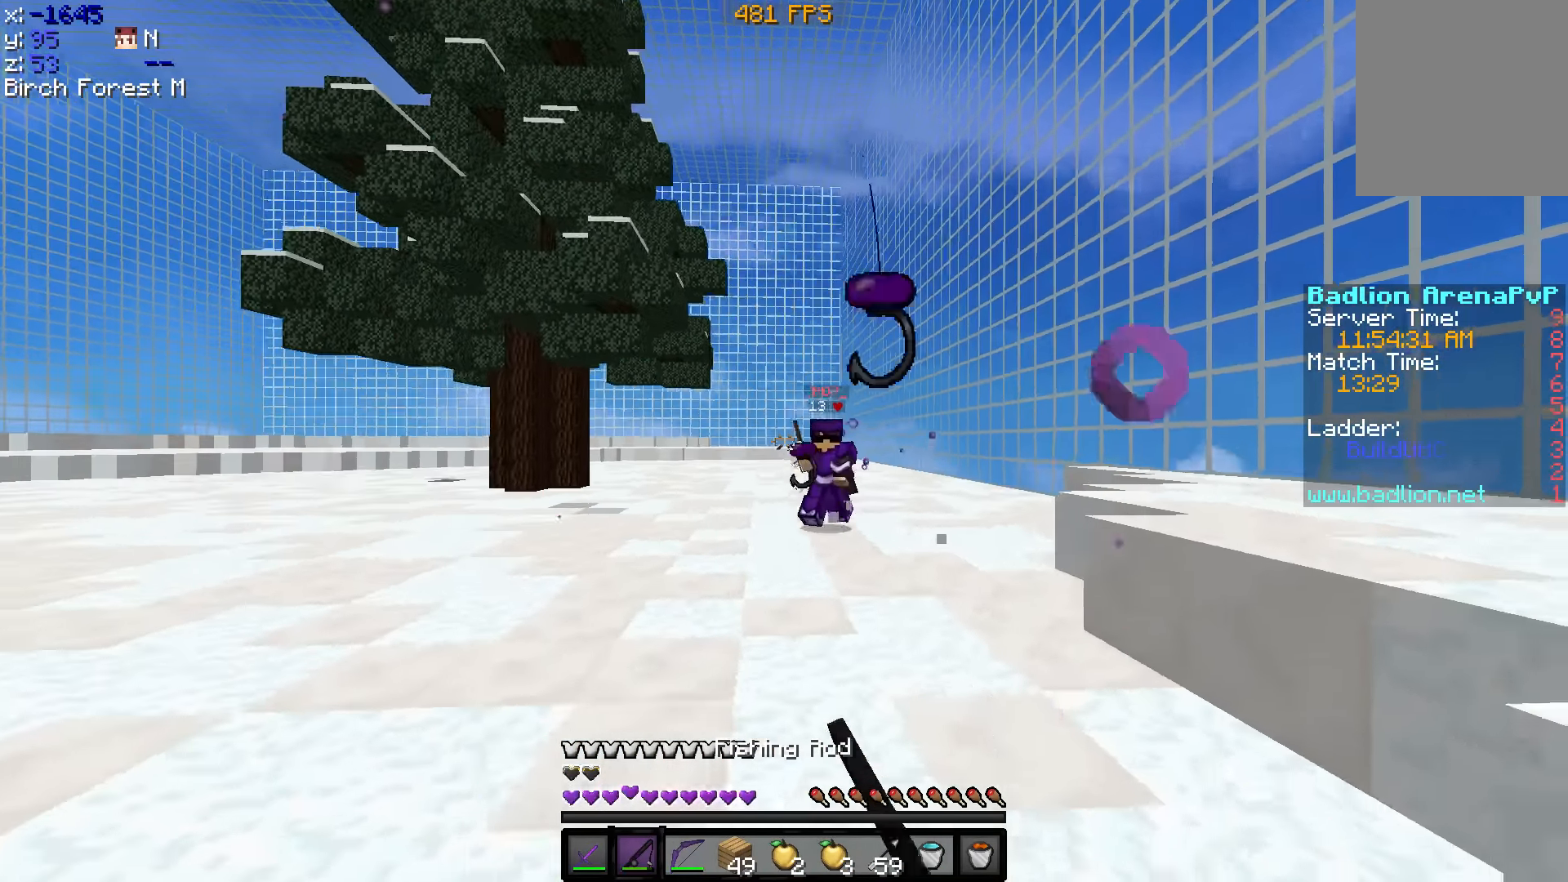
{"keys": ["a", "w"], "events": []}
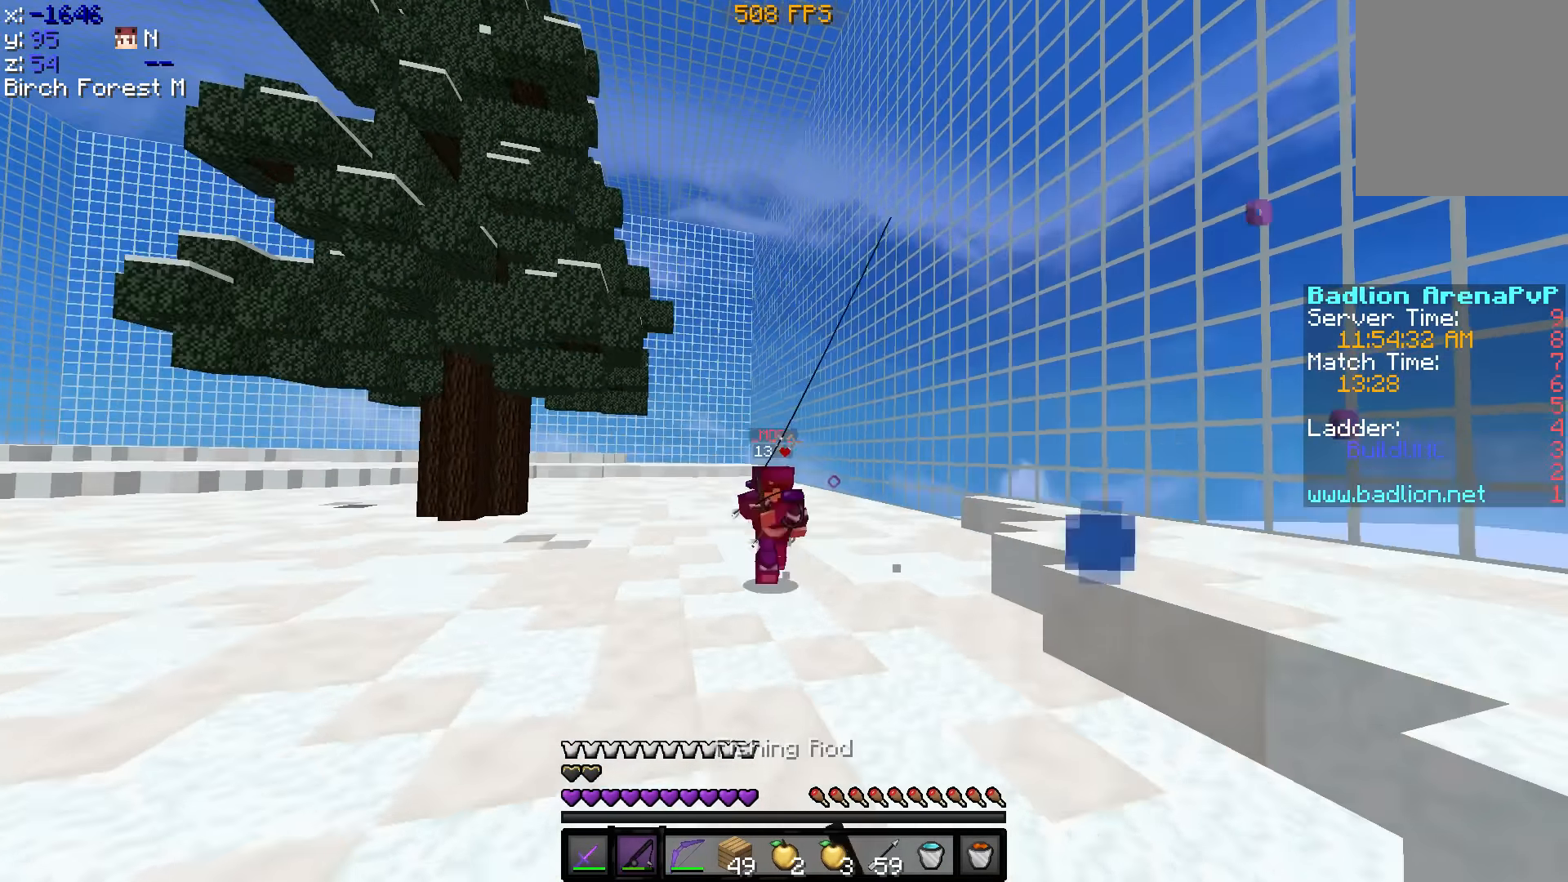
{"keys": ["a", "w"], "events": []}
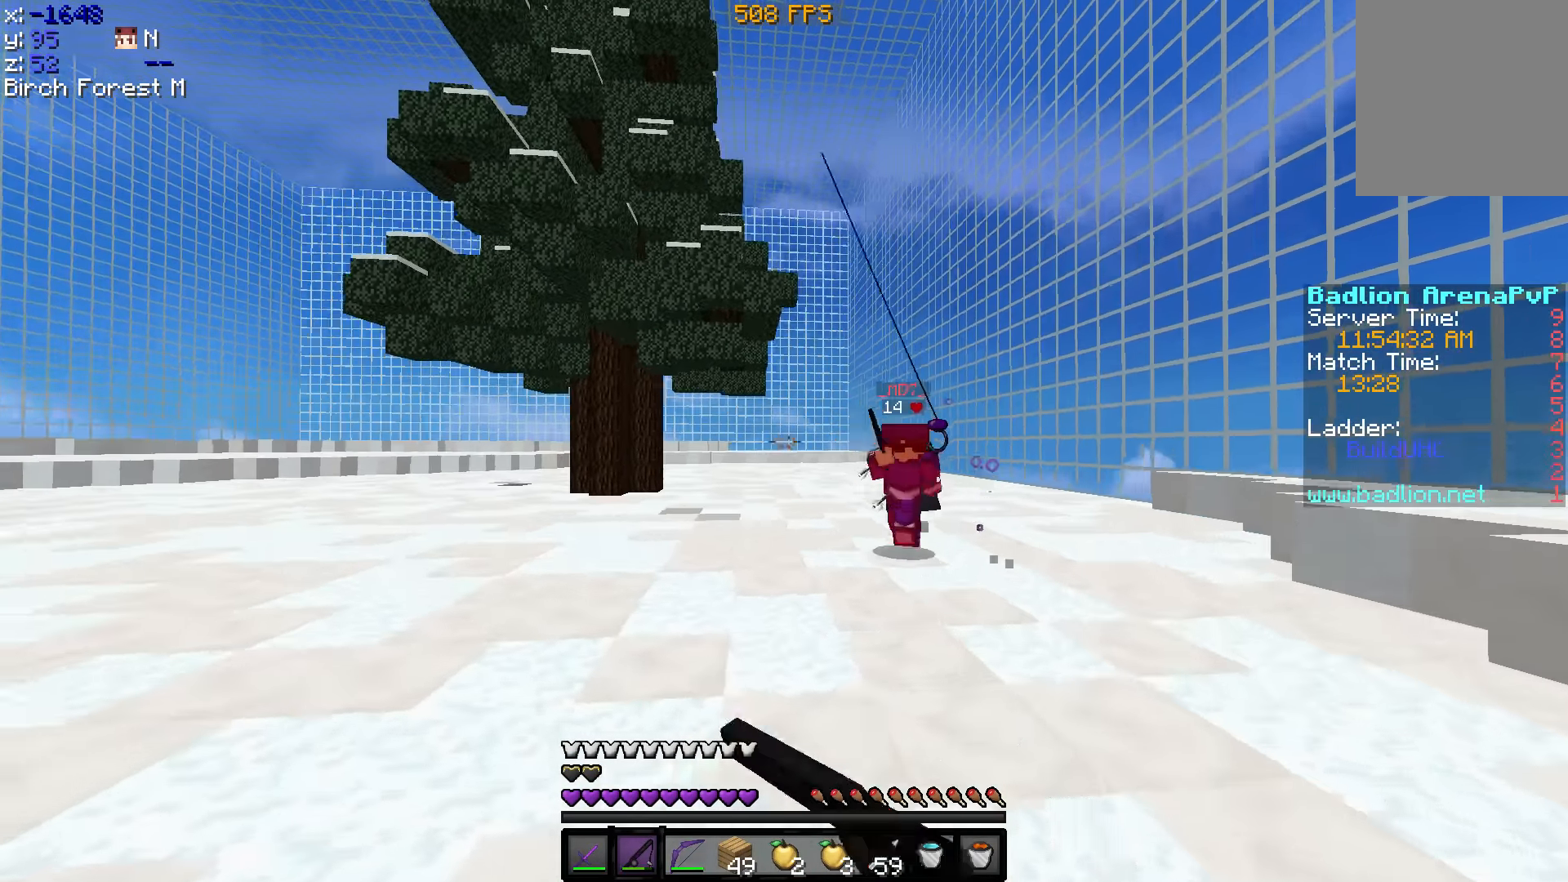
{"keys": ["a"], "events": [[350, "w", "up"]]}
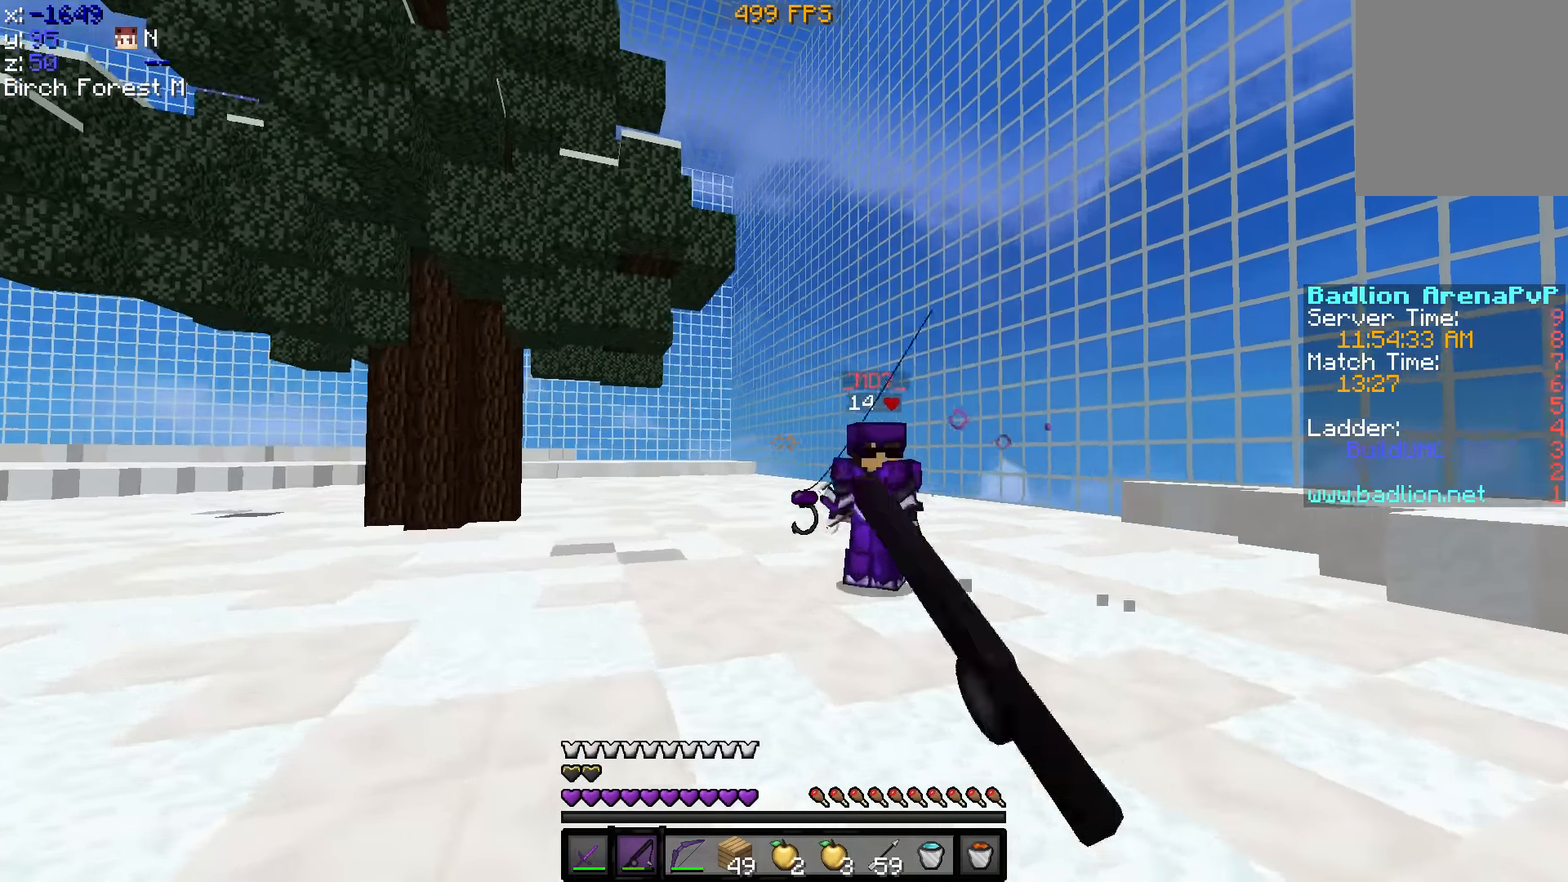
{"keys": ["d", "w"], "events": [[150, "w", "down"], [300, "a", "up"], [350, "d", "down"]]}
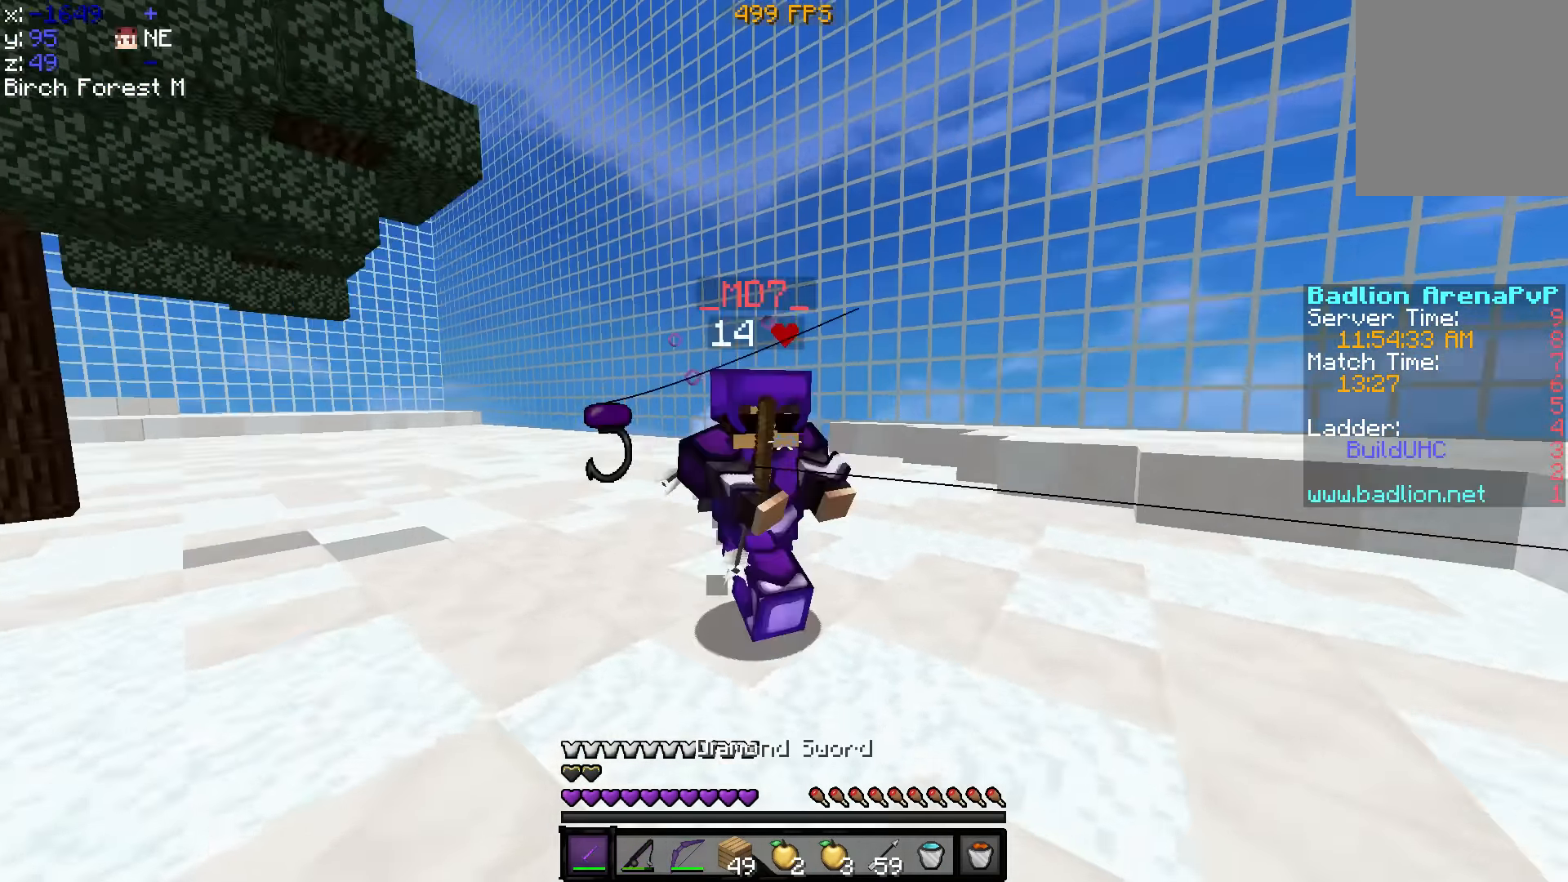
{"keys": ["w"], "events": [[400, "d", "up"]]}
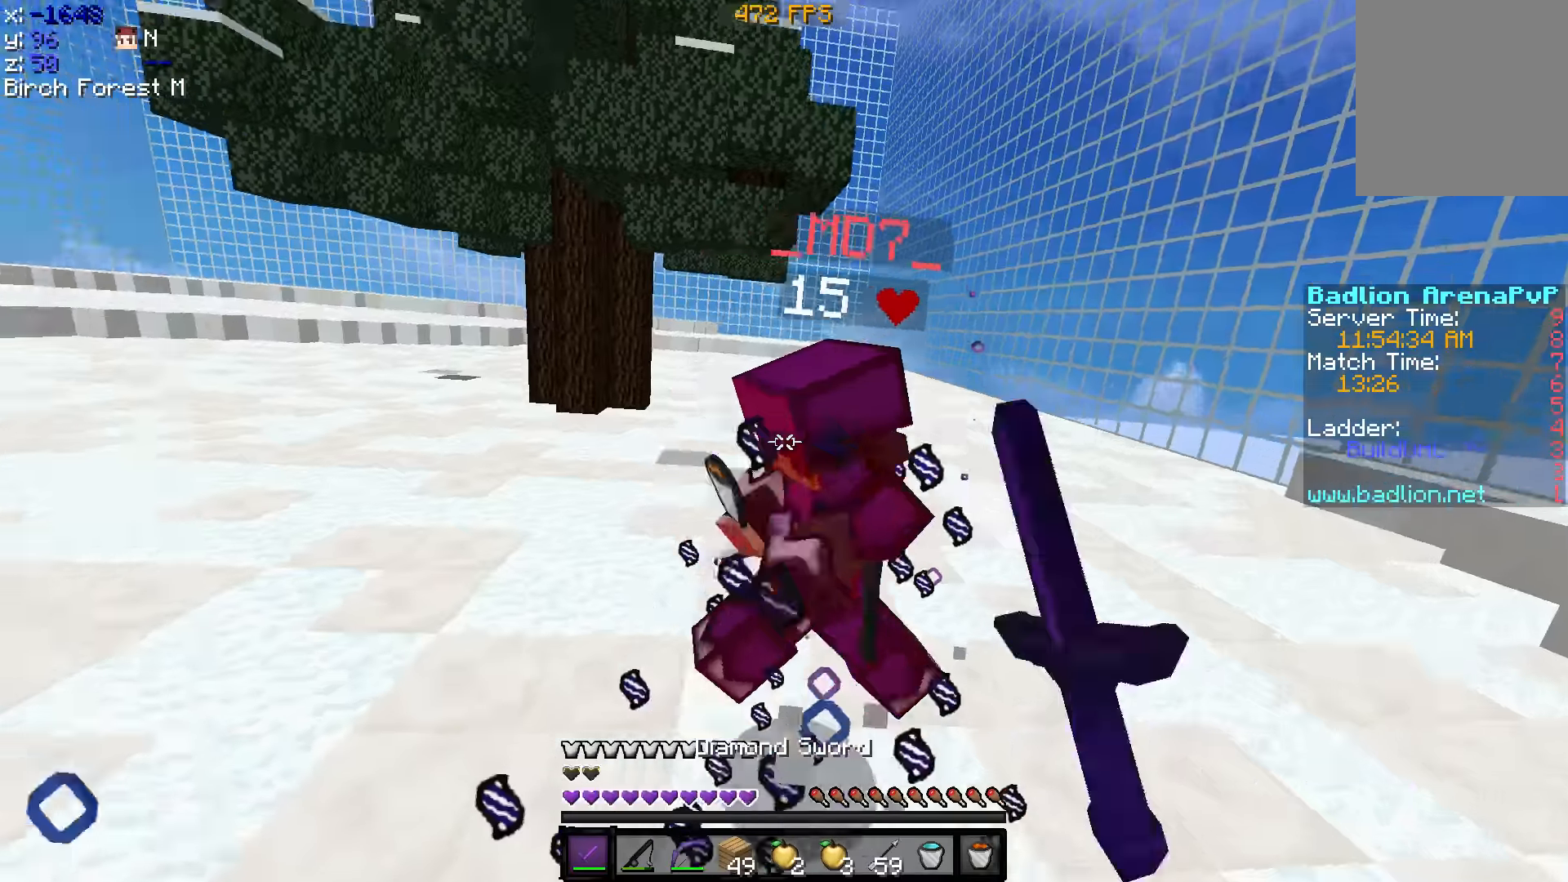
{"keys": ["d", "w"], "events": [[100, "d", "down"]]}
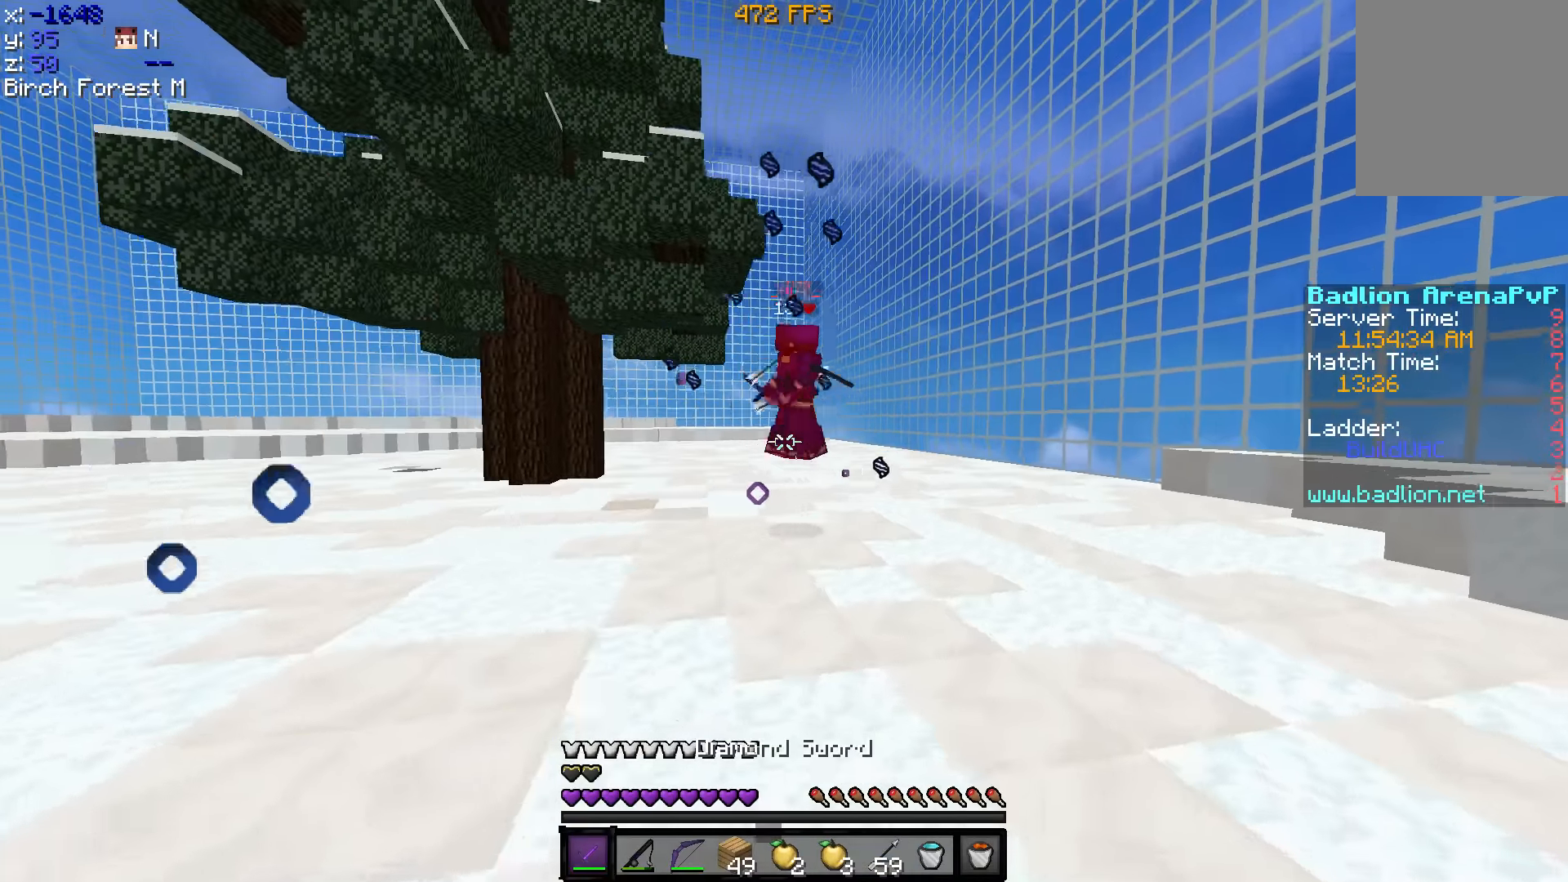
{"keys": ["a", "w"], "events": [[400, "a", "down"], [450, "d", "up"]]}
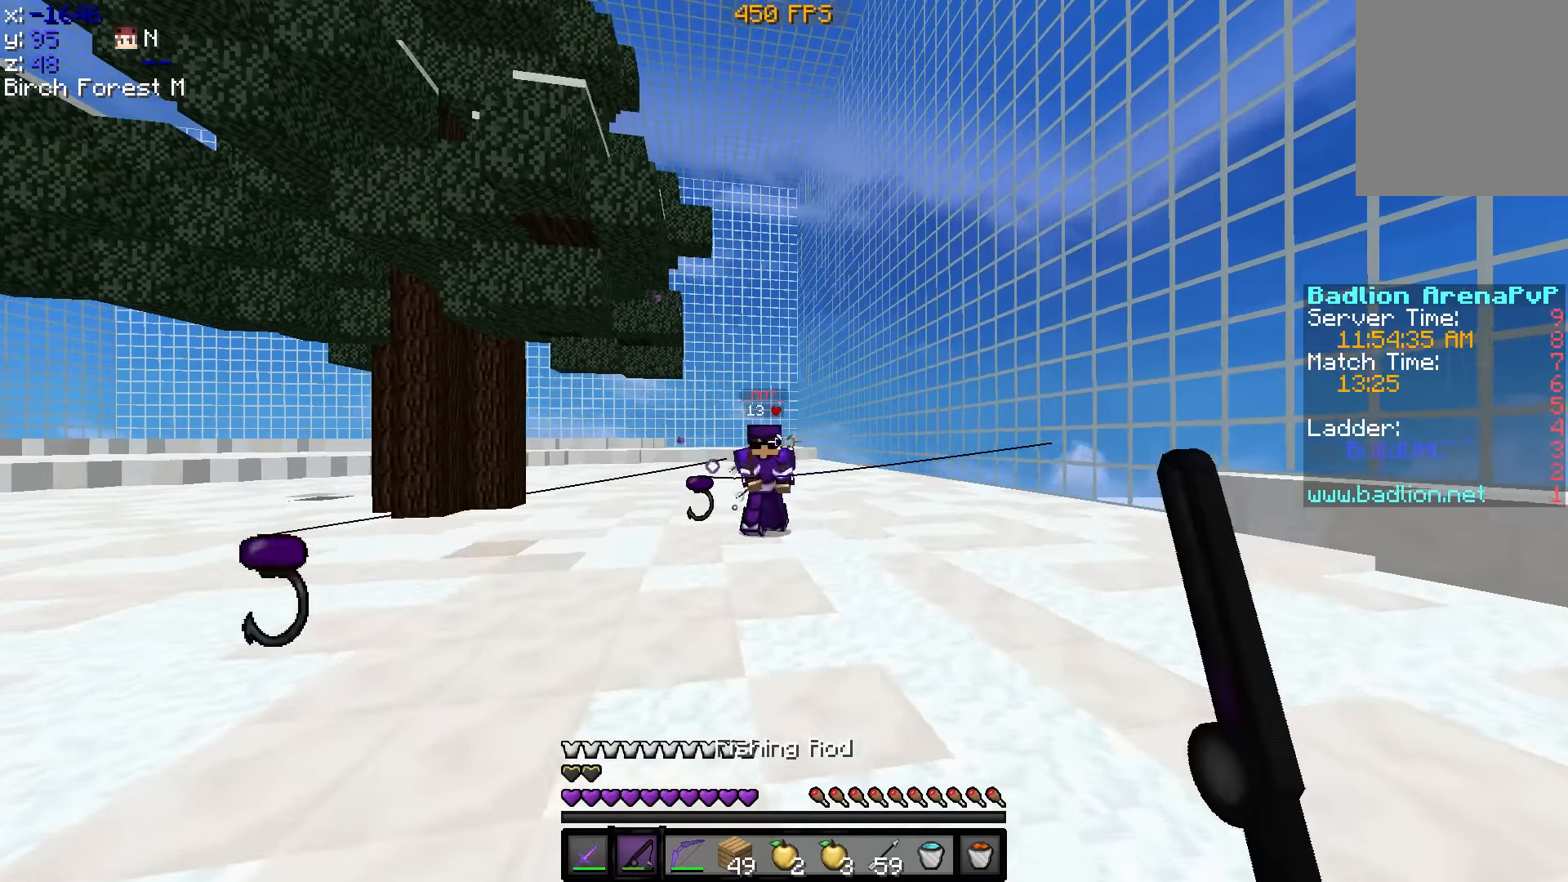
{"keys": ["a", "w"], "events": [[200, "w", "up"], [400, "w", "down"]]}
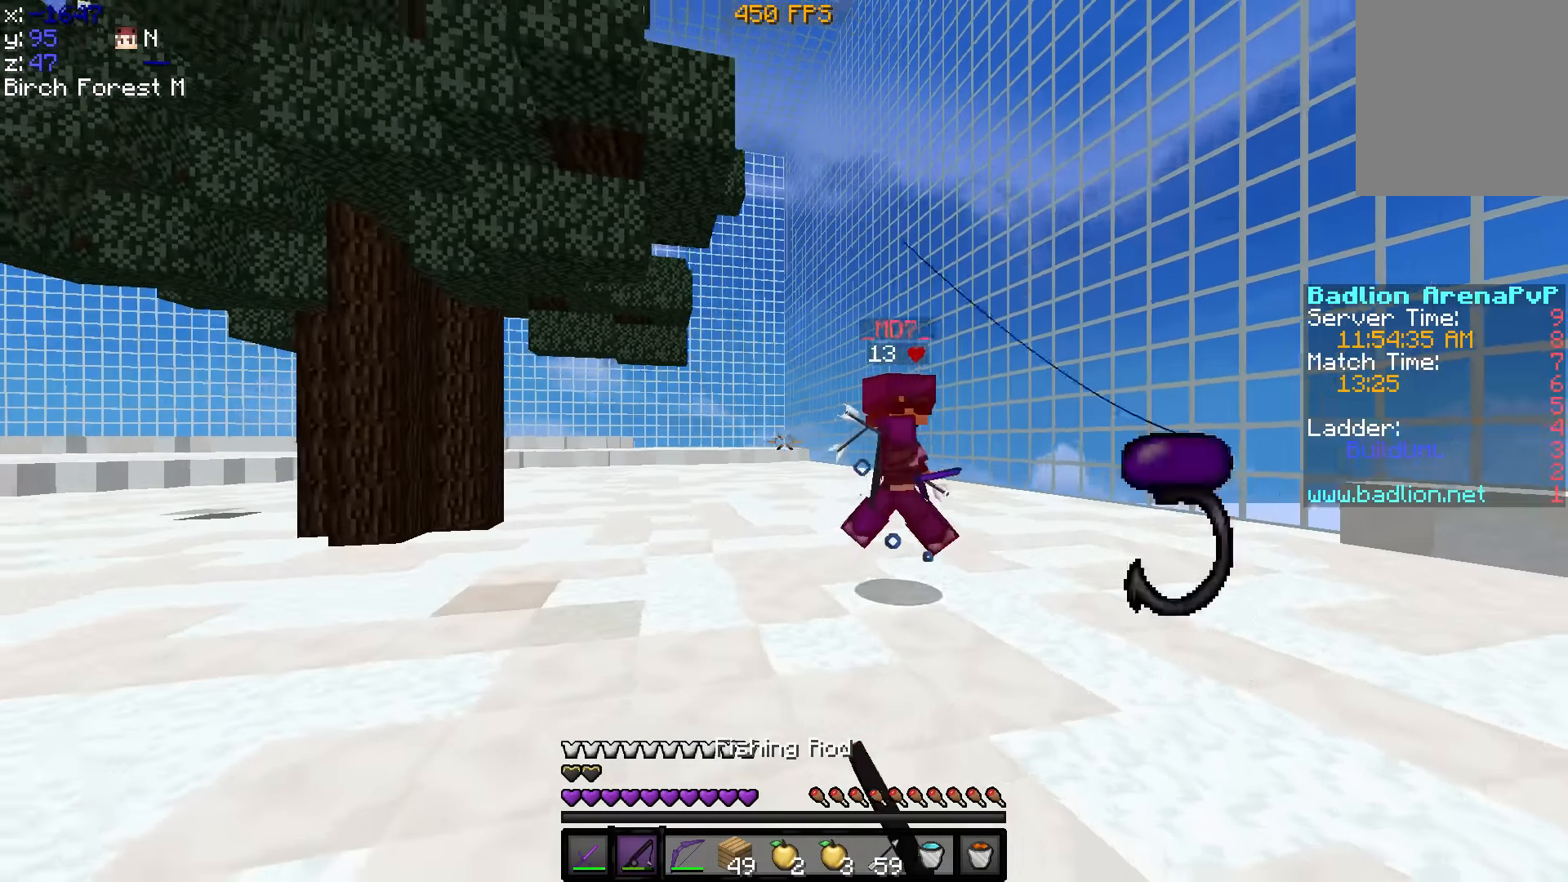
{"keys": ["d", "w"], "events": [[100, "a", "up"], [200, "d", "down"], [400, "d", "up"], [500, "d", "down"]]}
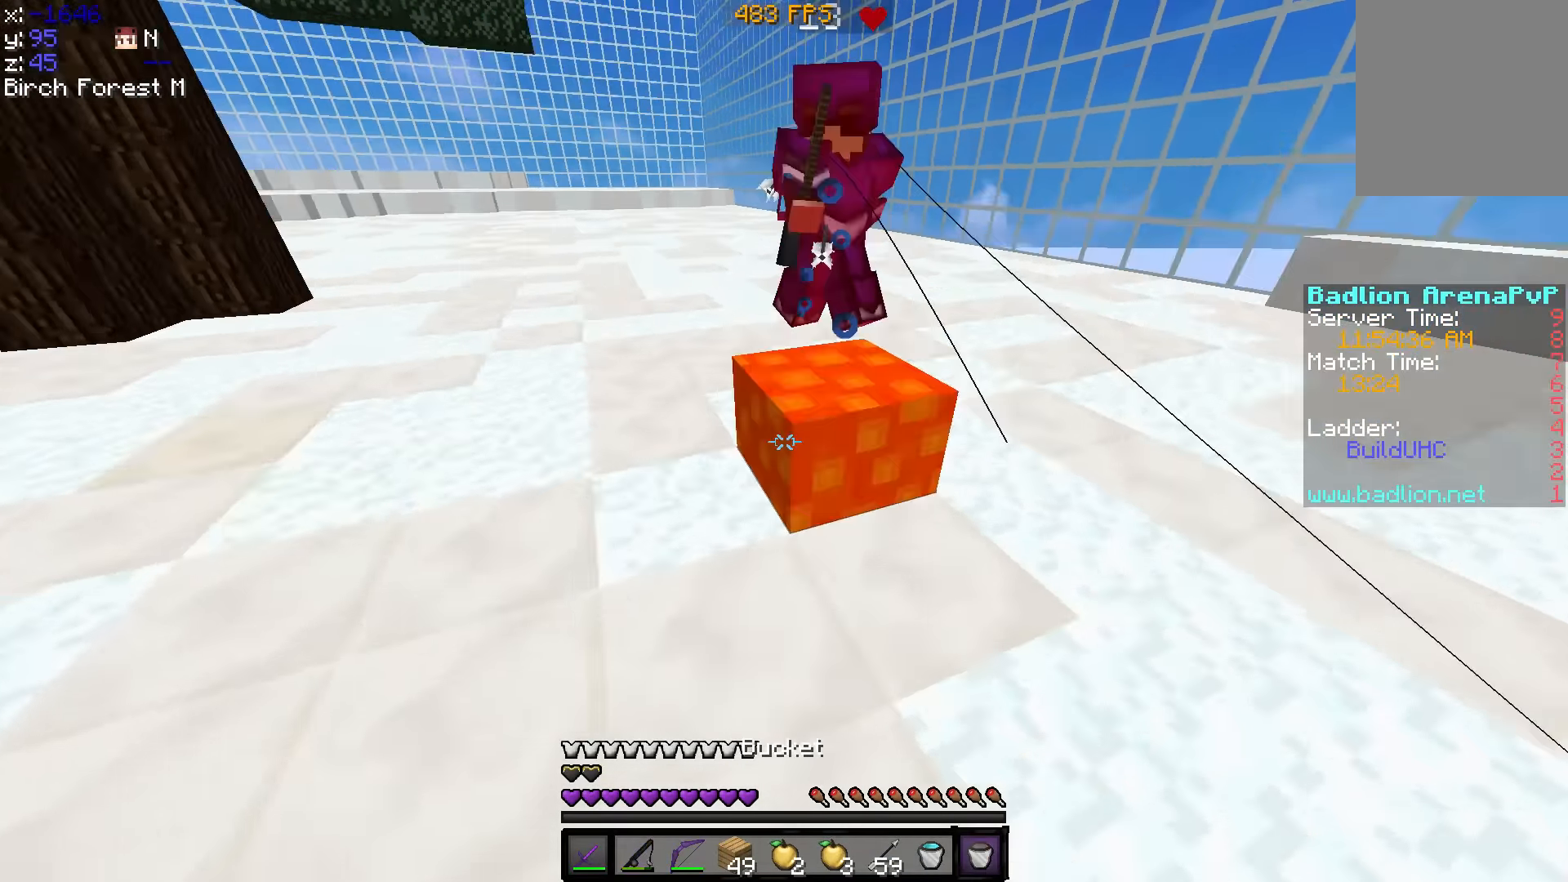
{"keys": ["d"], "events": [[350, "w", "up"]]}
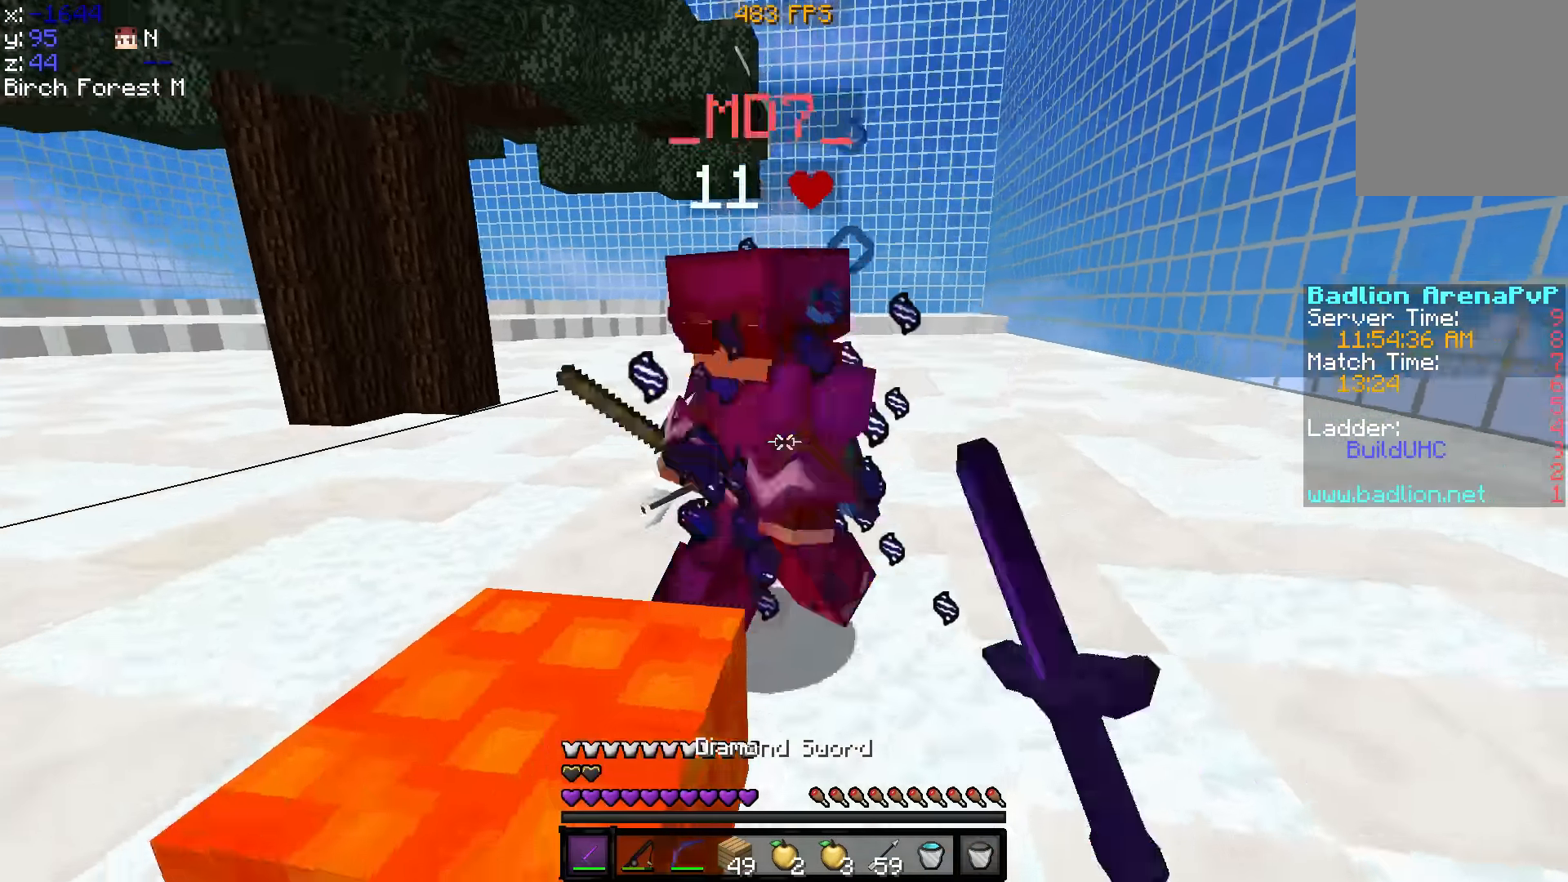
{"keys": ["w"], "events": [[50, "a", "down"], [100, "d", "up"], [400, "w", "down"], [450, "a", "up"]]}
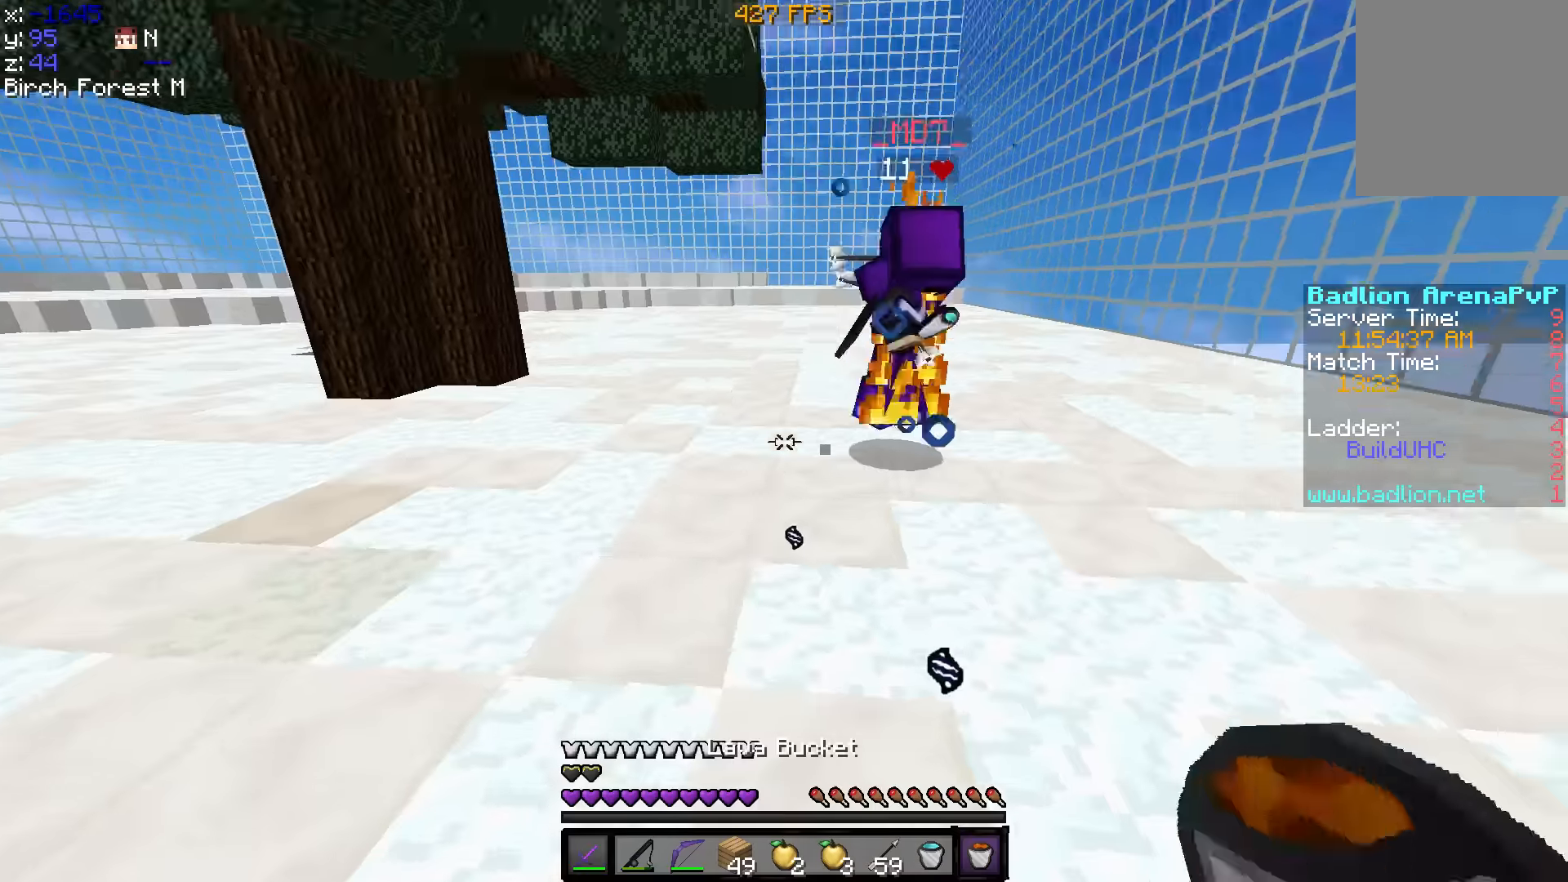
{"keys": ["w"], "events": []}
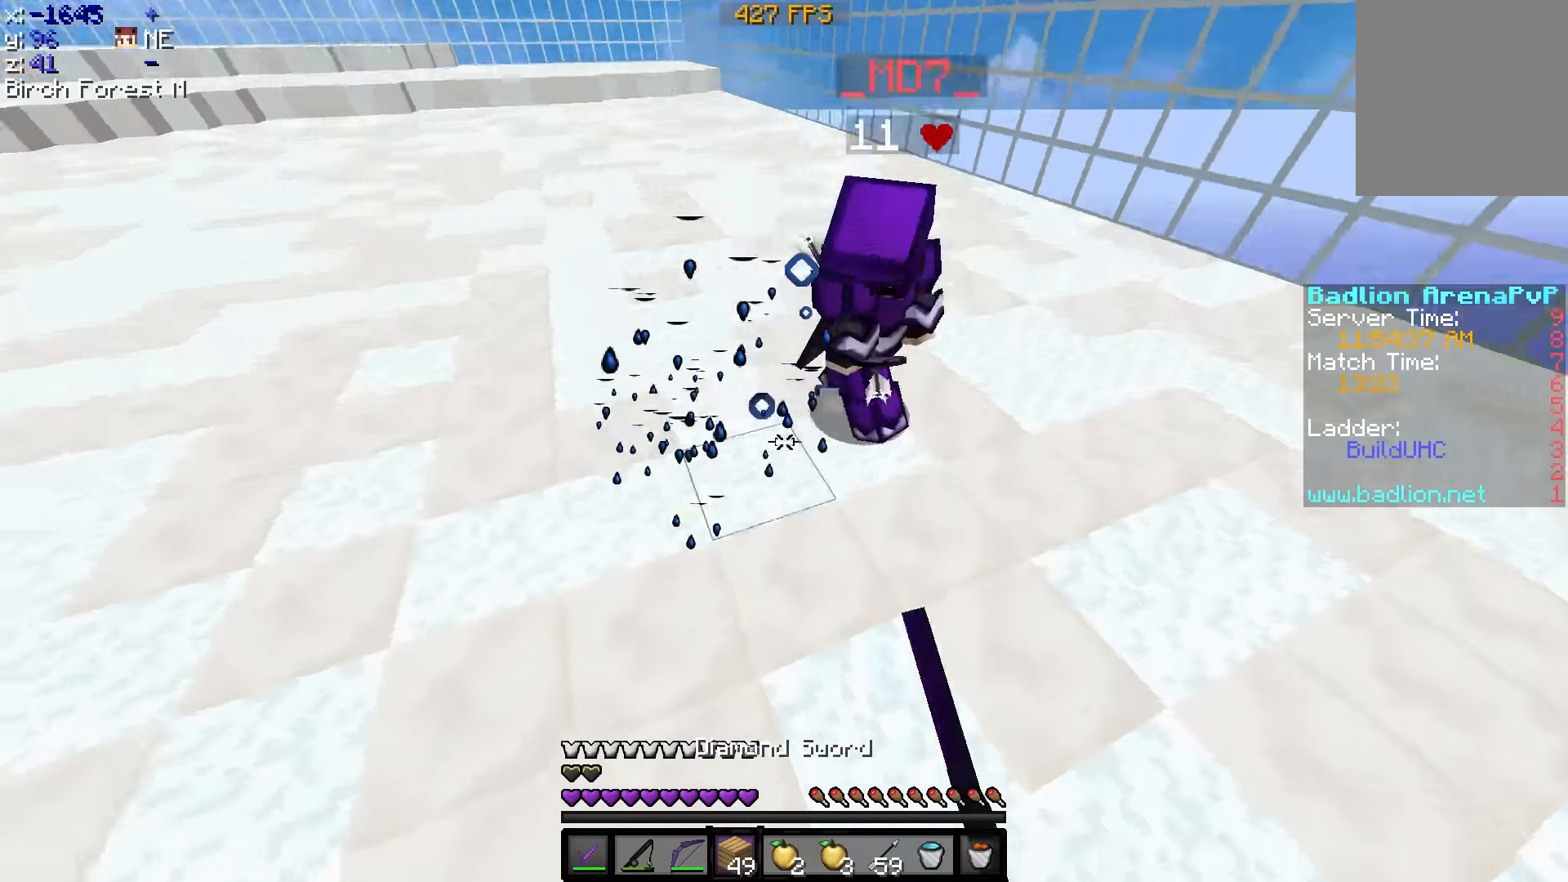
{"keys": ["d", "w"], "events": [[450, "d", "down"]]}
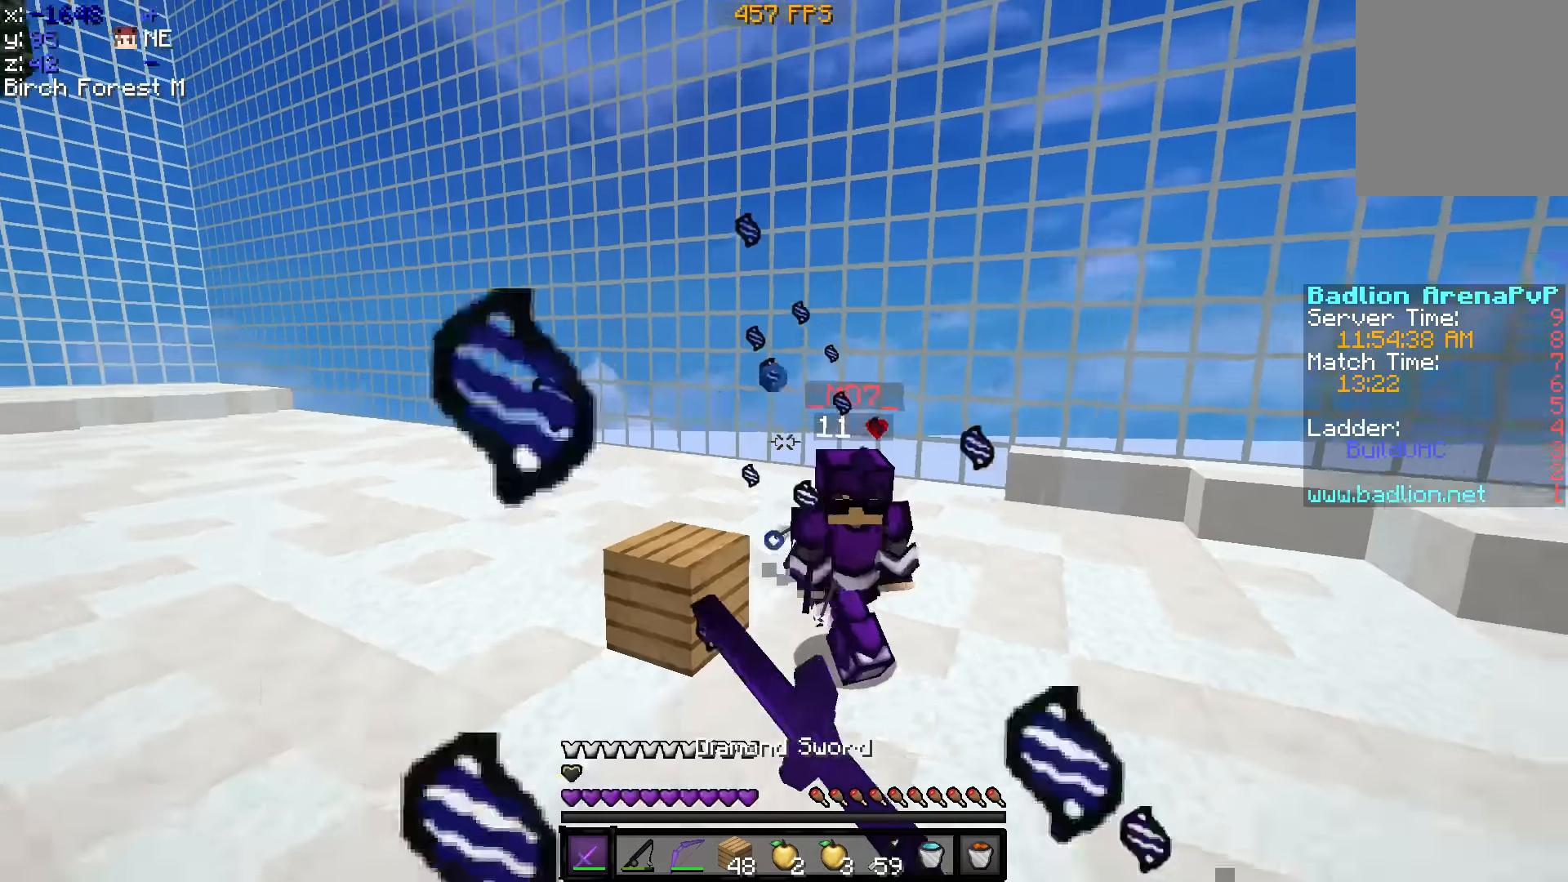
{"keys": ["w"], "events": [[400, "d", "up"]]}